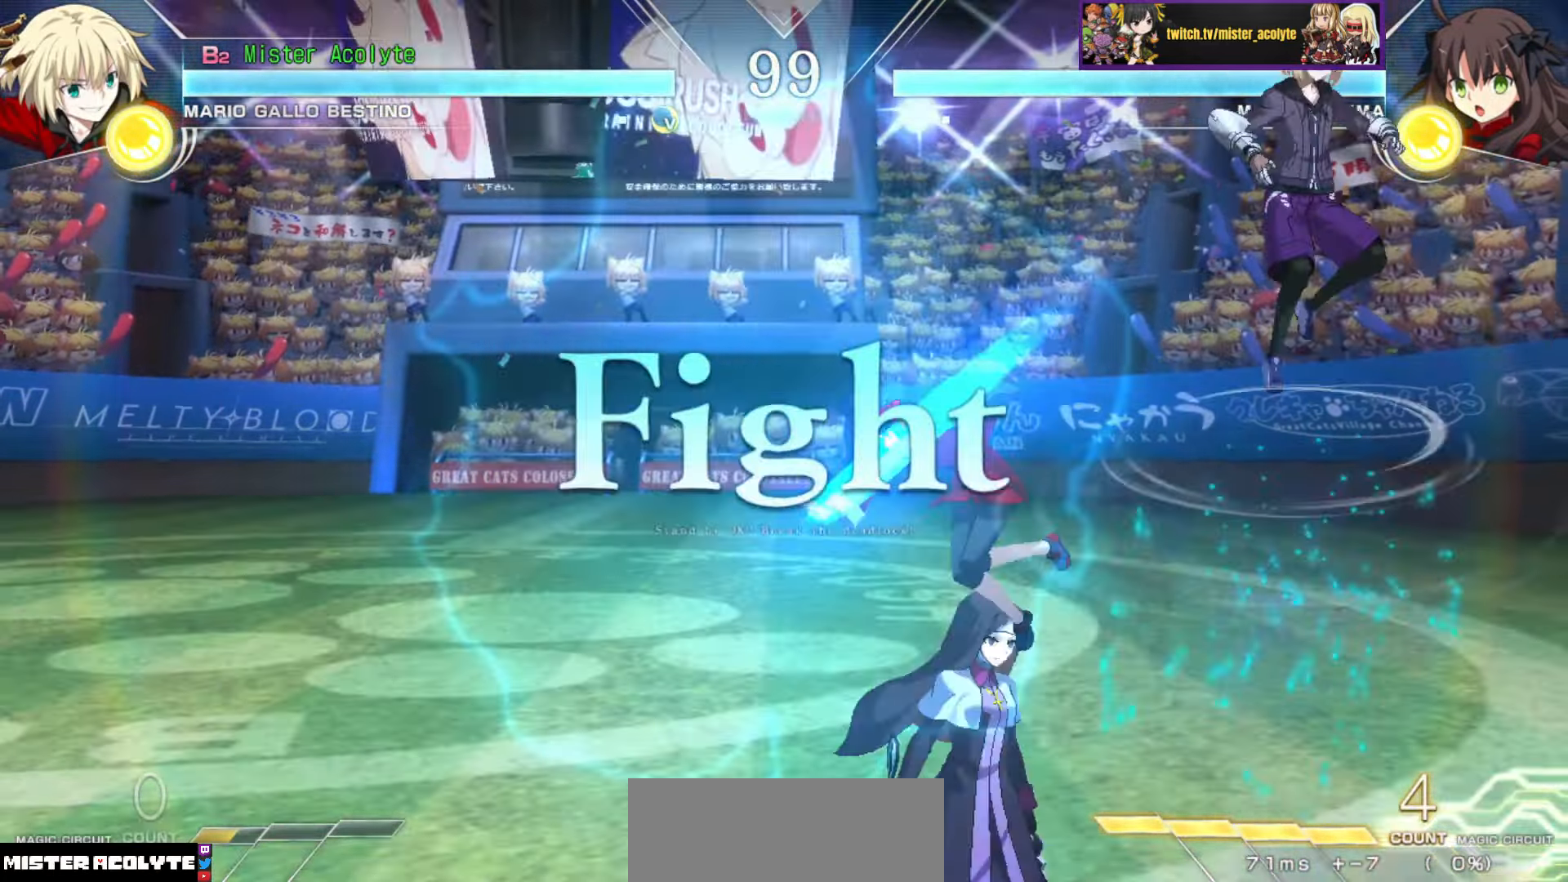
Gameplay with a controller (PlayStation layout); each line is a JSON object with the inputs held at the frame after it. "events" lists button and stick changes between this image and that frame as [ms after this image, input, new state], when the widget could be followed in between. Not read: DPAD_DOWN DPAD_LEFT DPAD_RIGHT DPAD_UP L1 L2 L3 R3 SELECT START left_stick right_stick.
{"buttons": [], "events": [[183, "CIRCLE", "down"], [333, "CIRCLE", "up"]]}
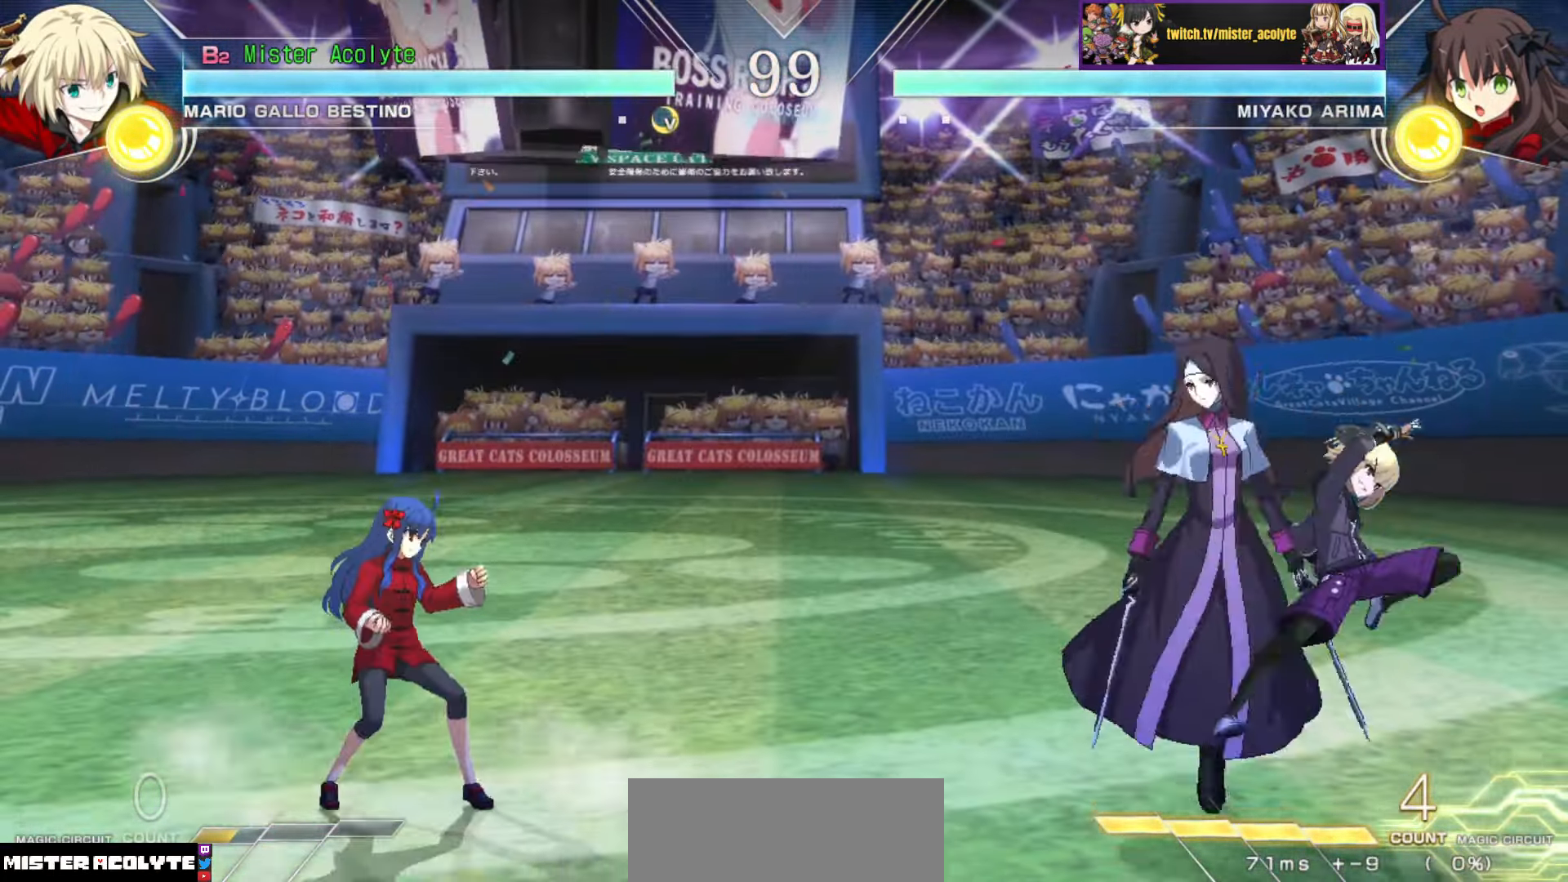
{"buttons": [], "events": [[366, "TRIANGLE", "down"], [466, "TRIANGLE", "up"]]}
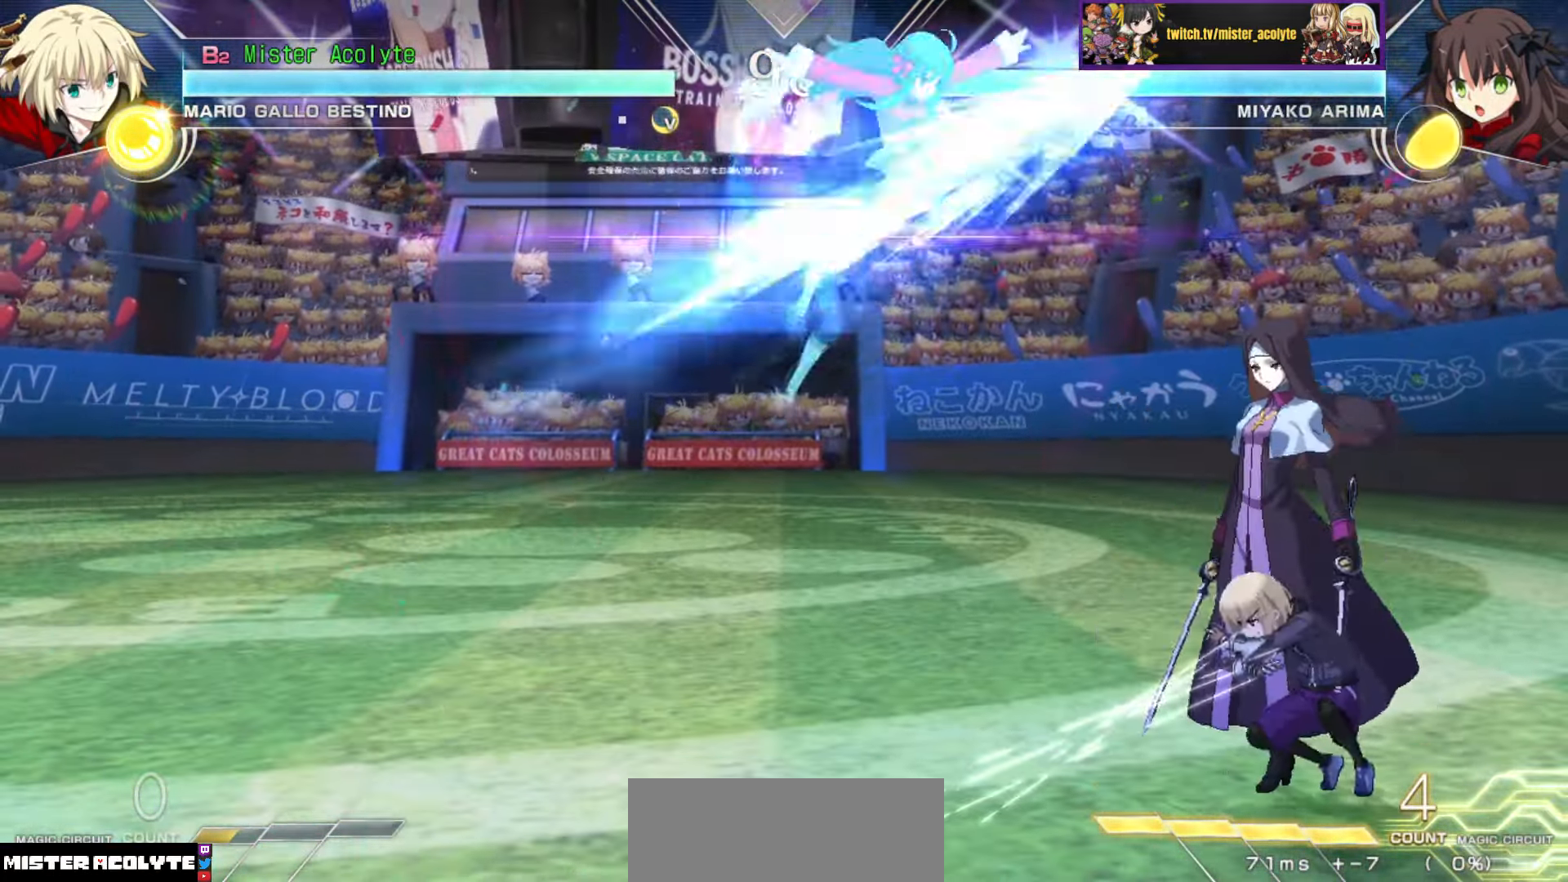
{"buttons": [], "events": []}
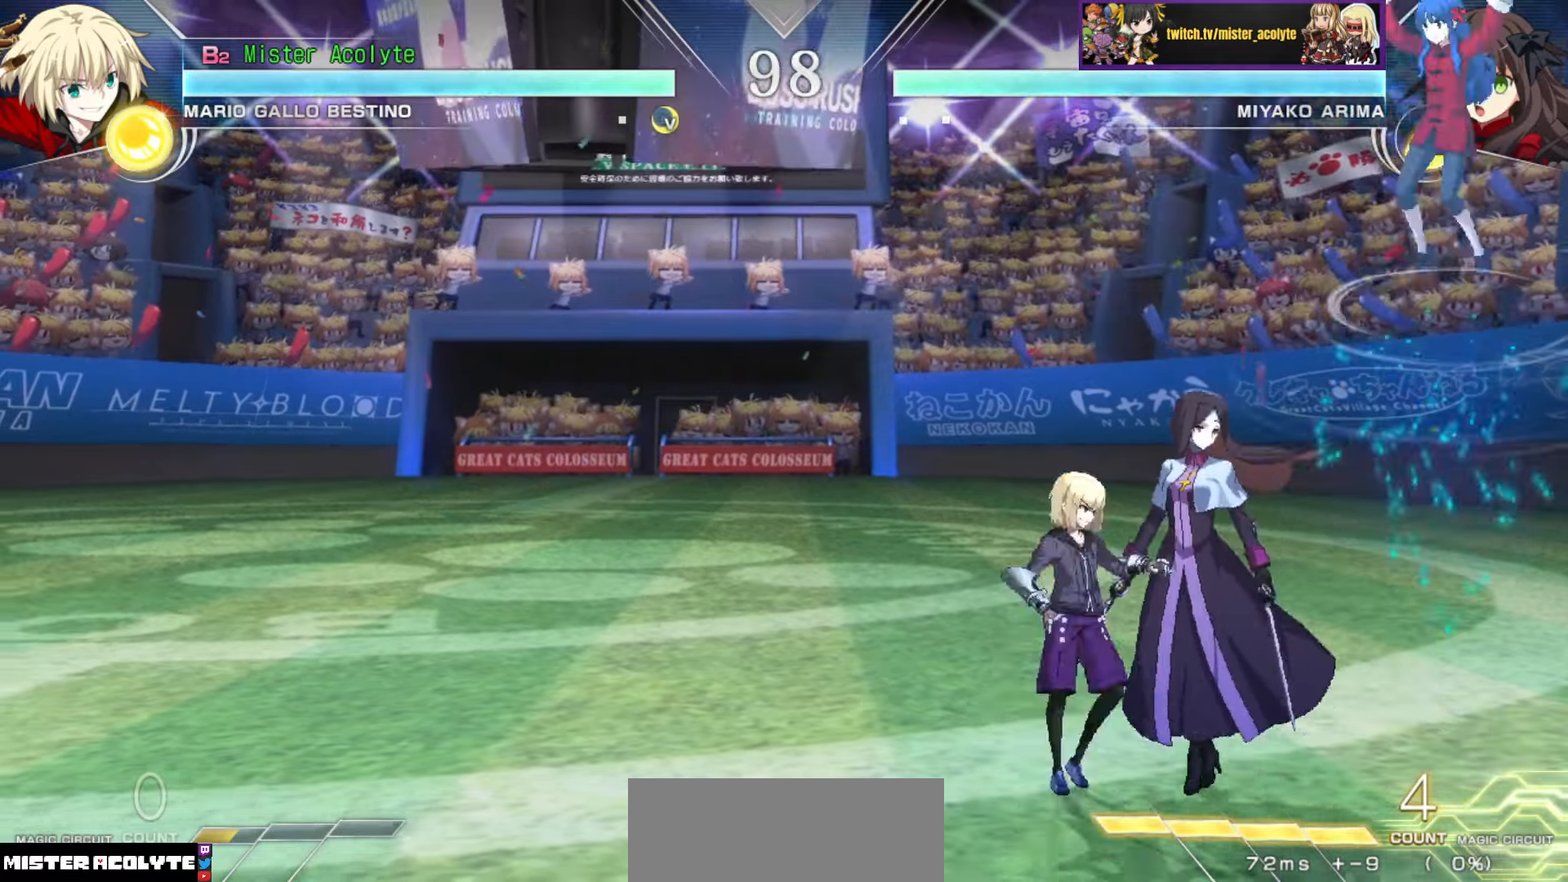
{"buttons": [], "events": []}
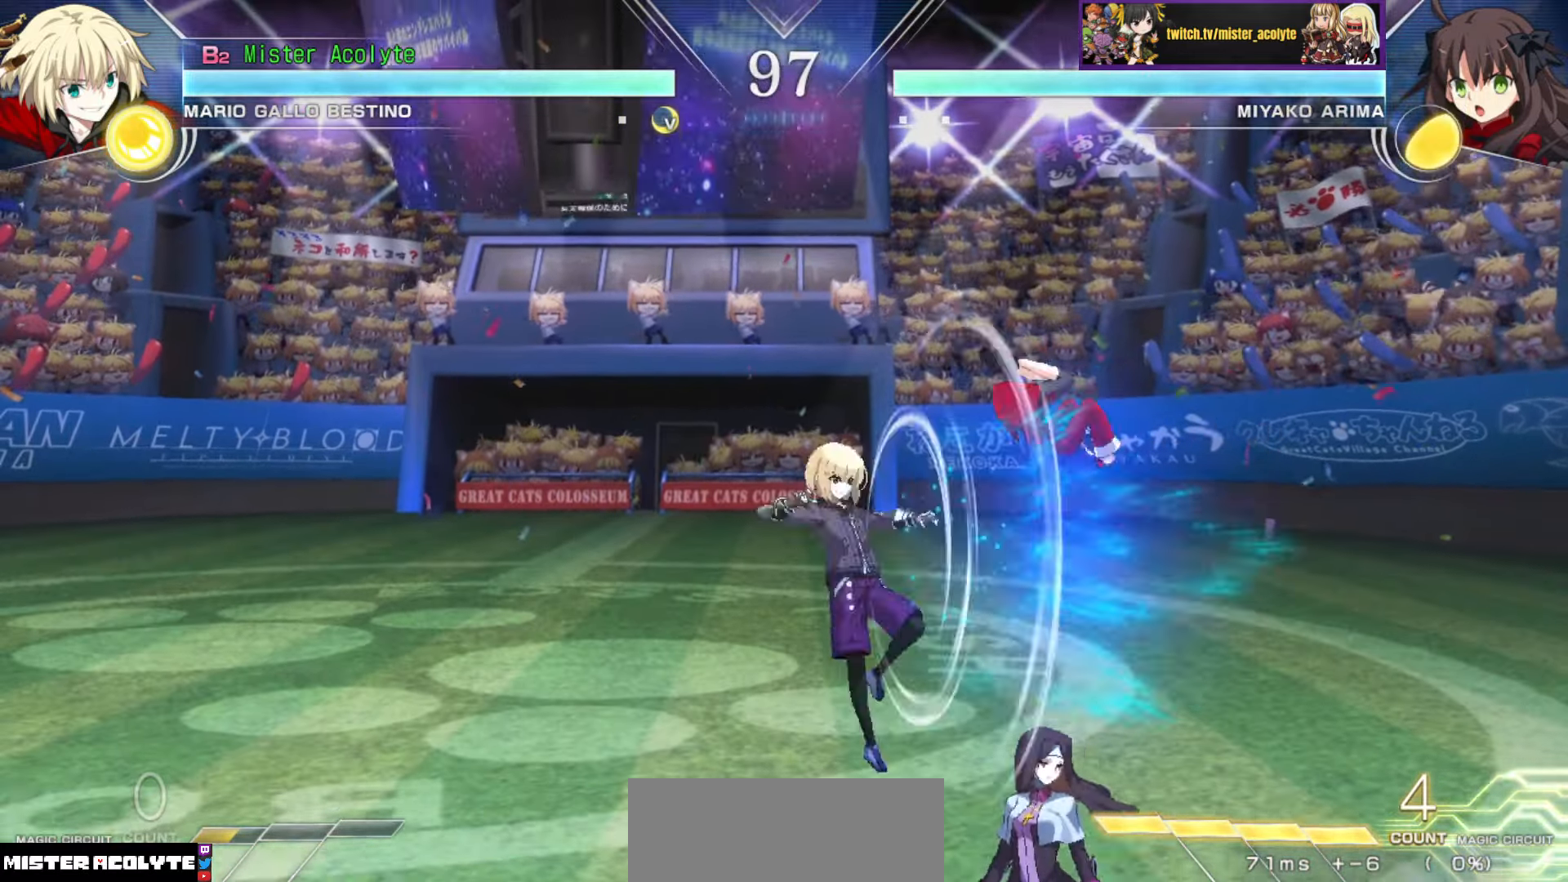
{"buttons": [], "events": [[216, "CIRCLE", "down"], [350, "CIRCLE", "up"]]}
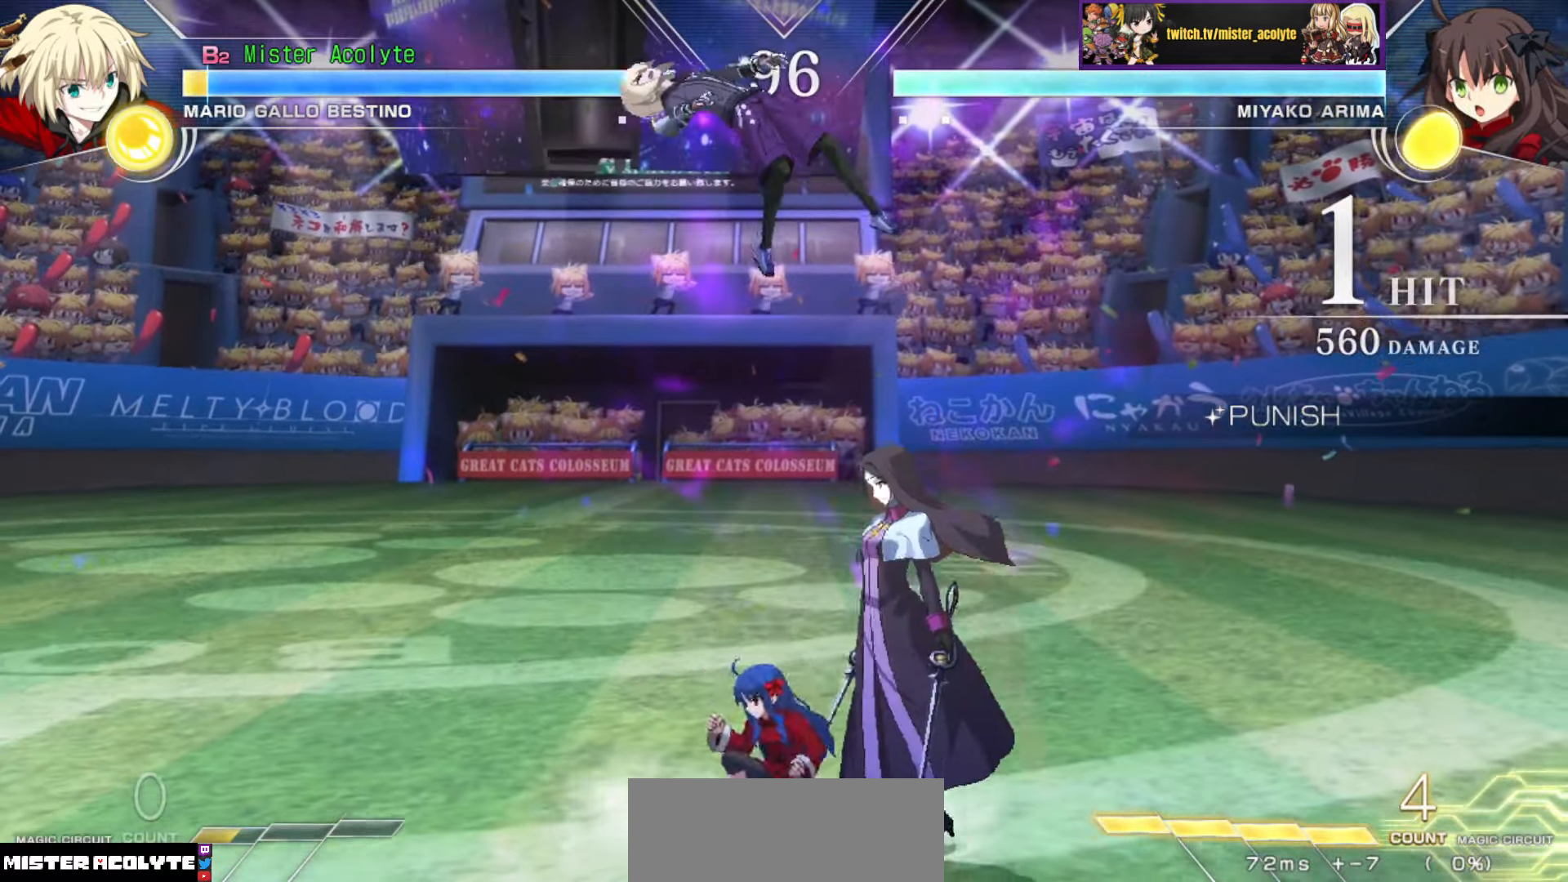
{"buttons": ["SQUARE"], "events": [[183, "SQUARE", "down"], [250, "SQUARE", "up"], [316, "SQUARE", "down"]]}
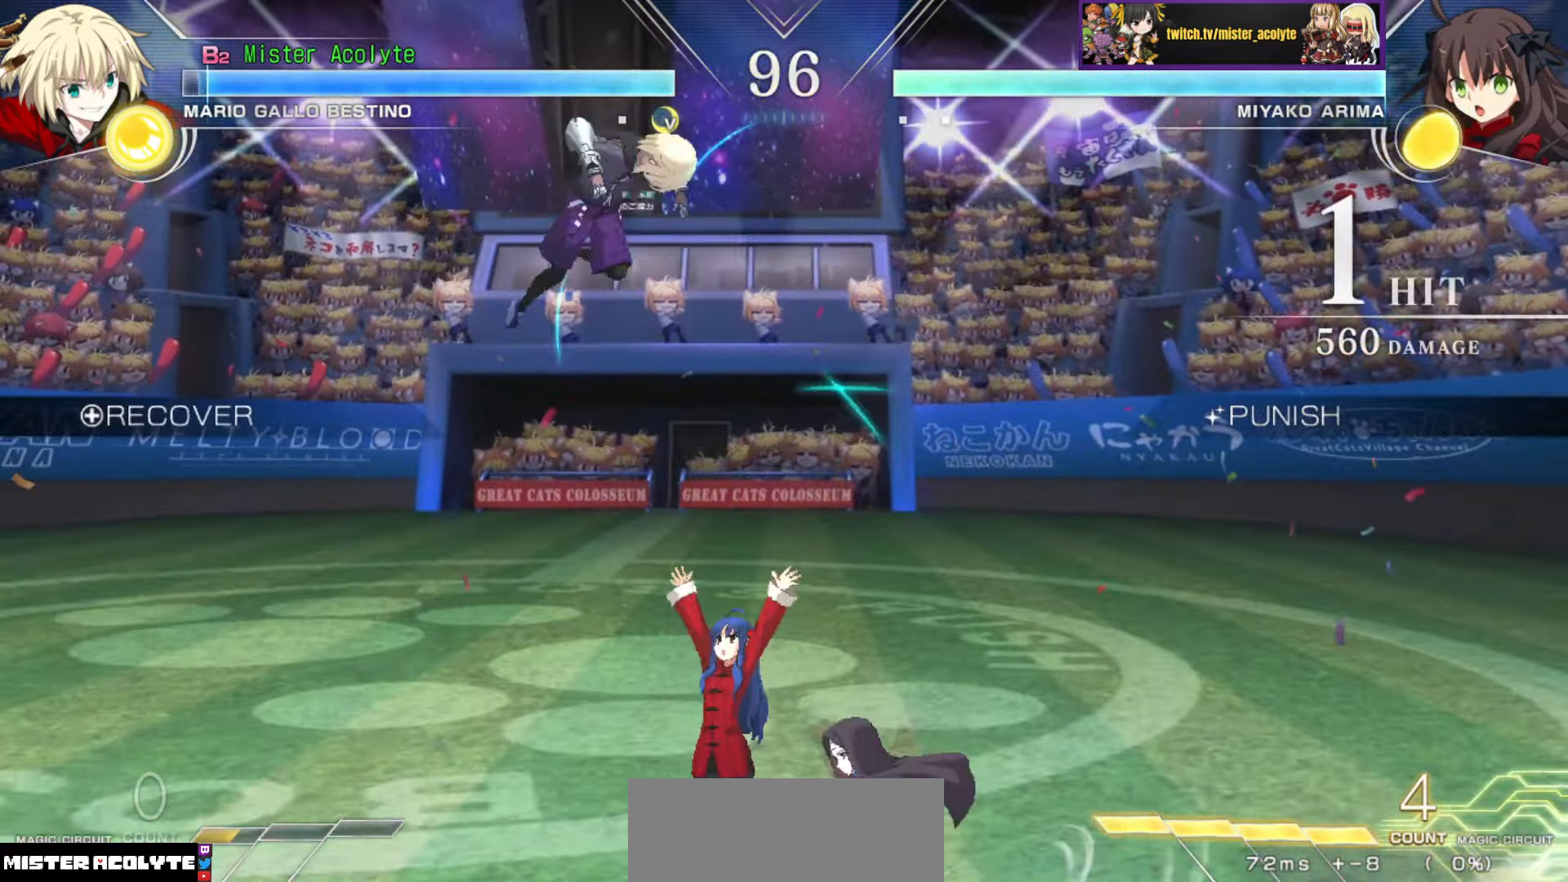
{"buttons": [], "events": [[133, "SQUARE", "up"], [250, "CIRCLE", "down"], [366, "CIRCLE", "up"]]}
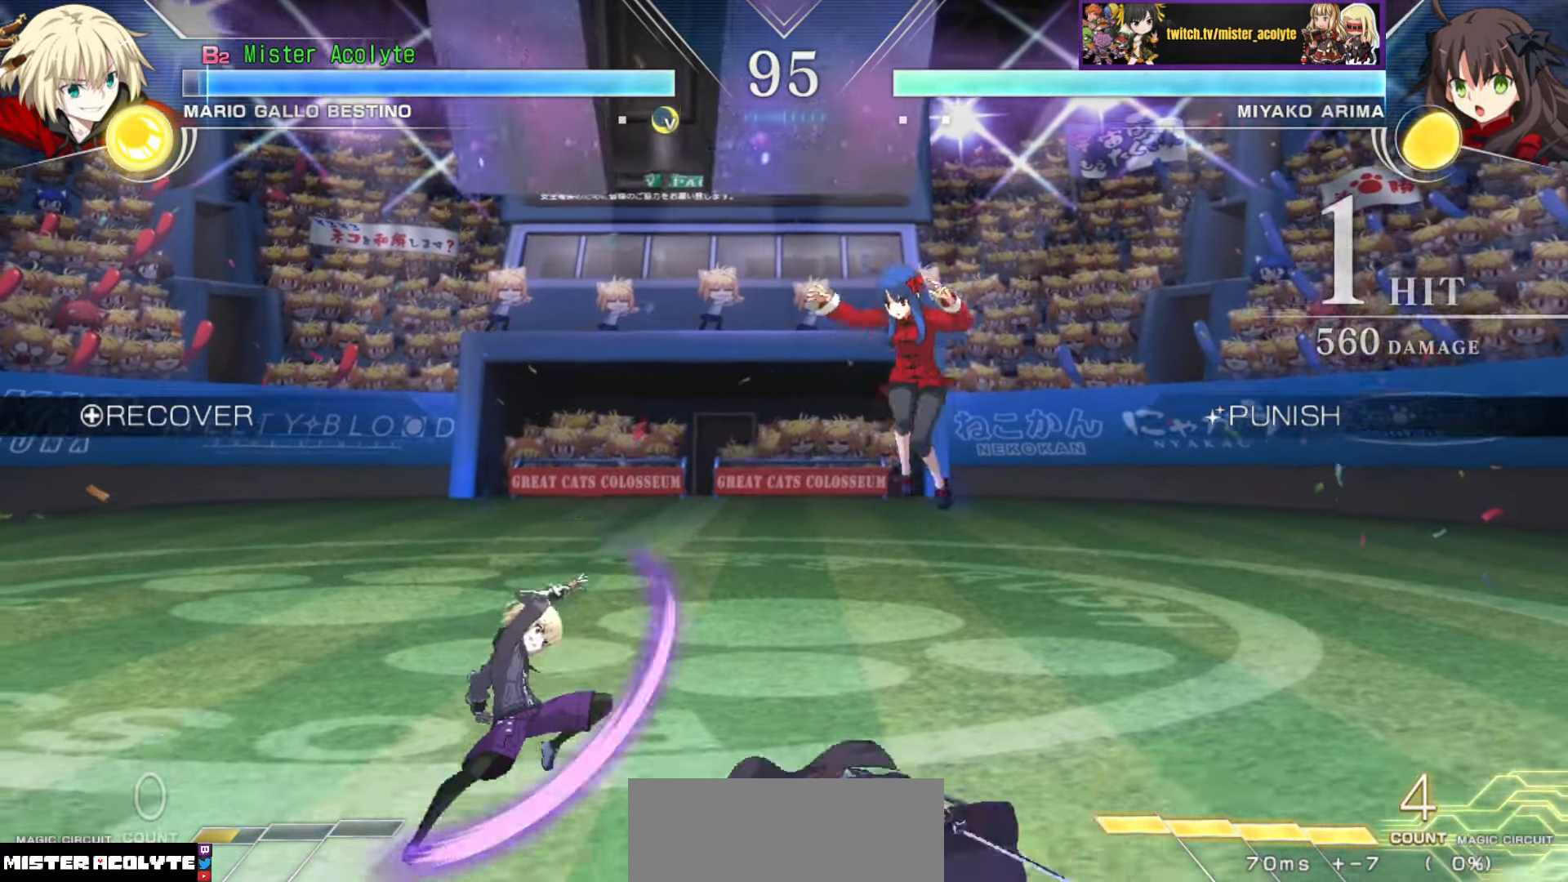
{"buttons": [], "events": []}
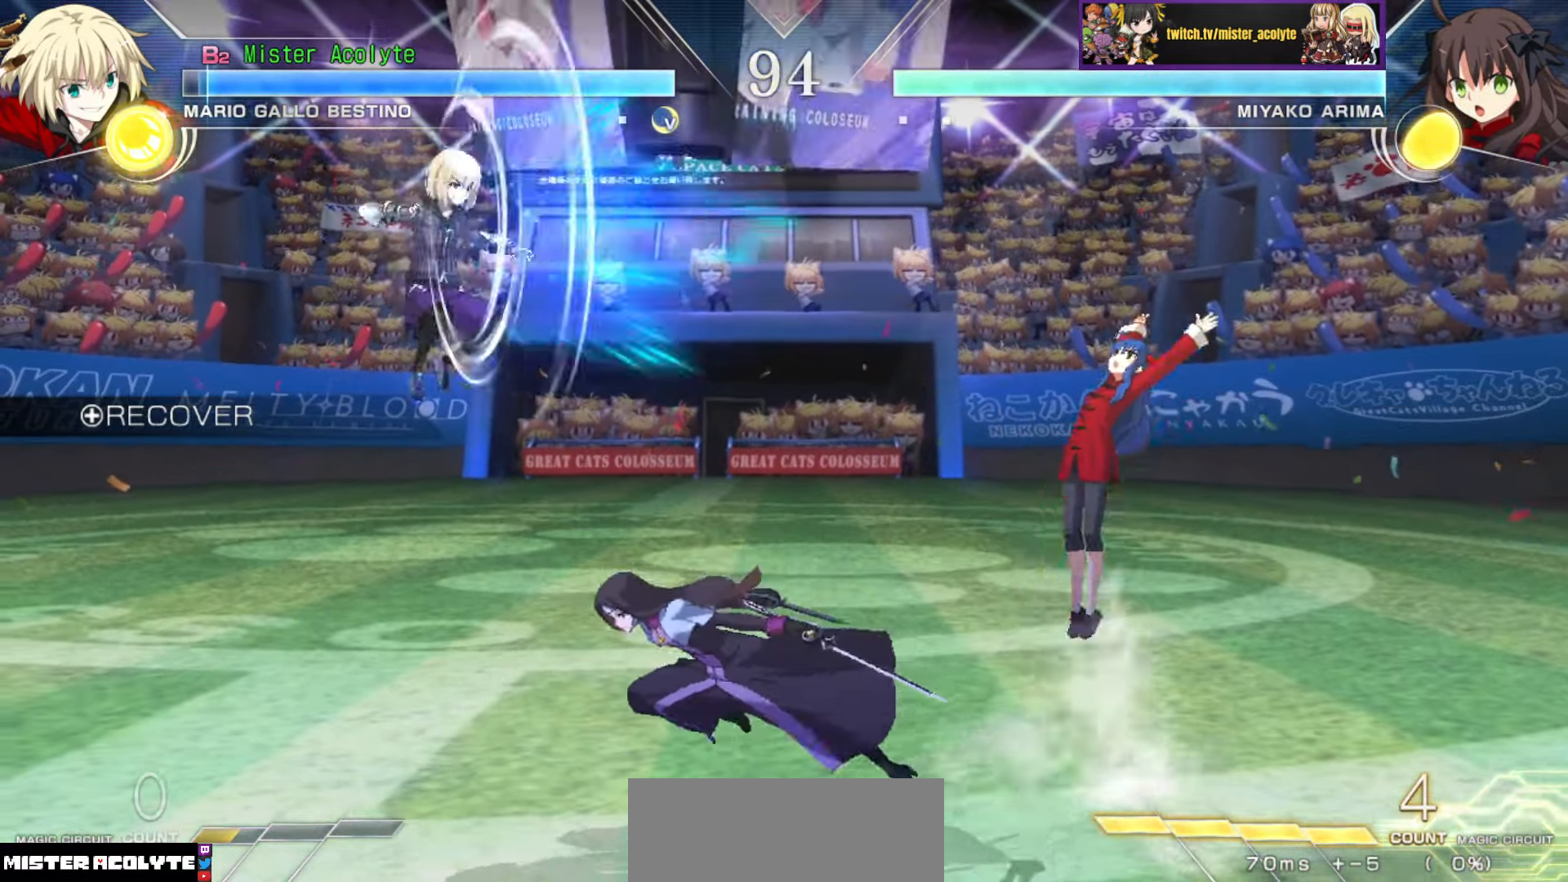
{"buttons": [], "events": []}
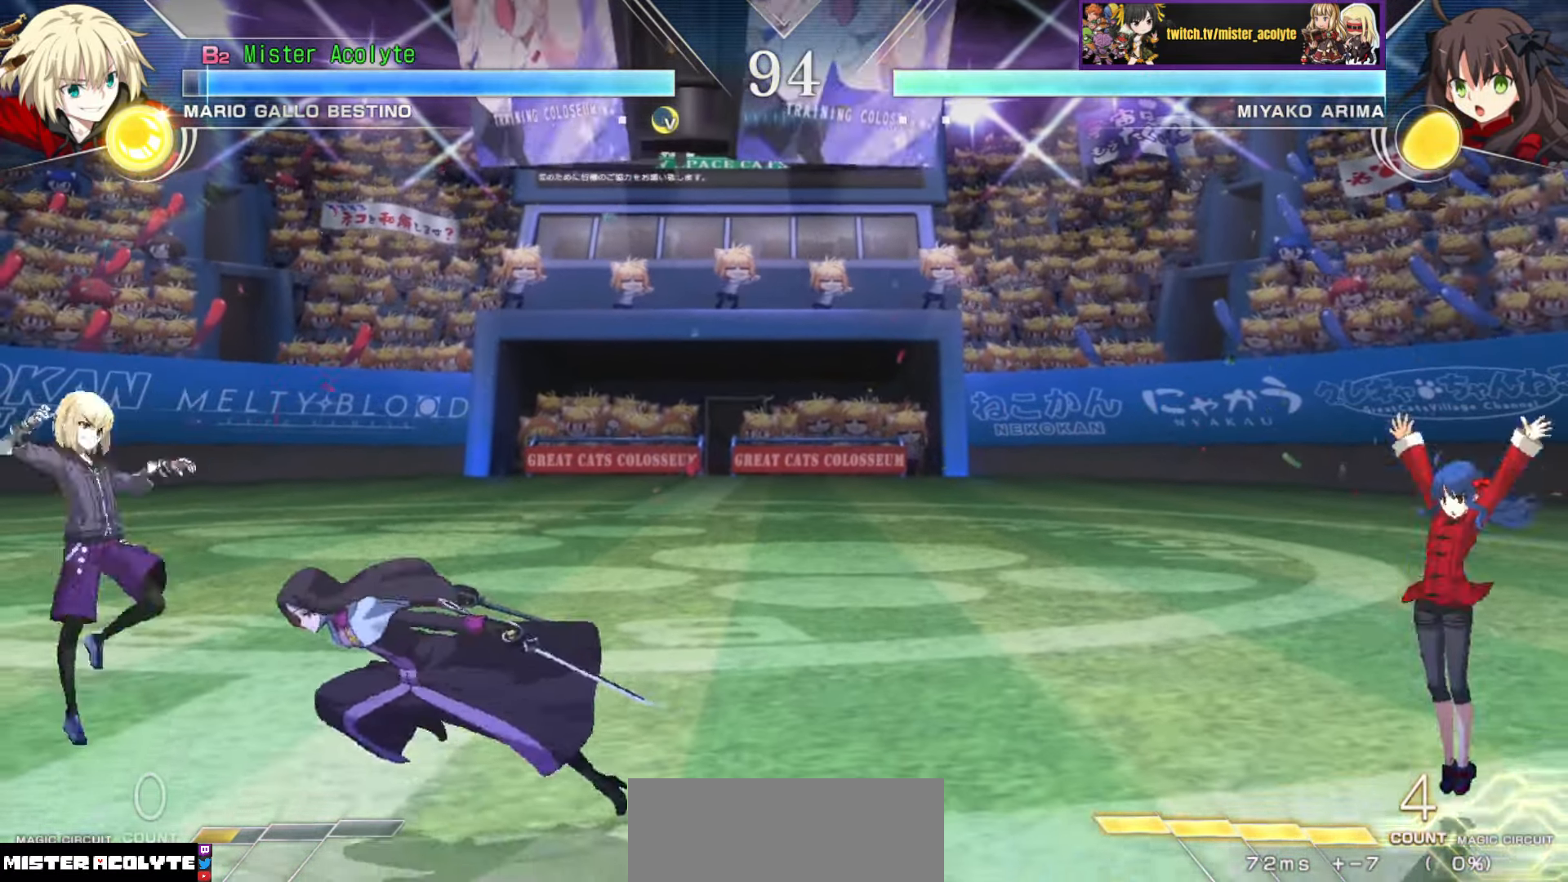
{"buttons": [], "events": [[116, "TRIANGLE", "down"], [233, "TRIANGLE", "up"]]}
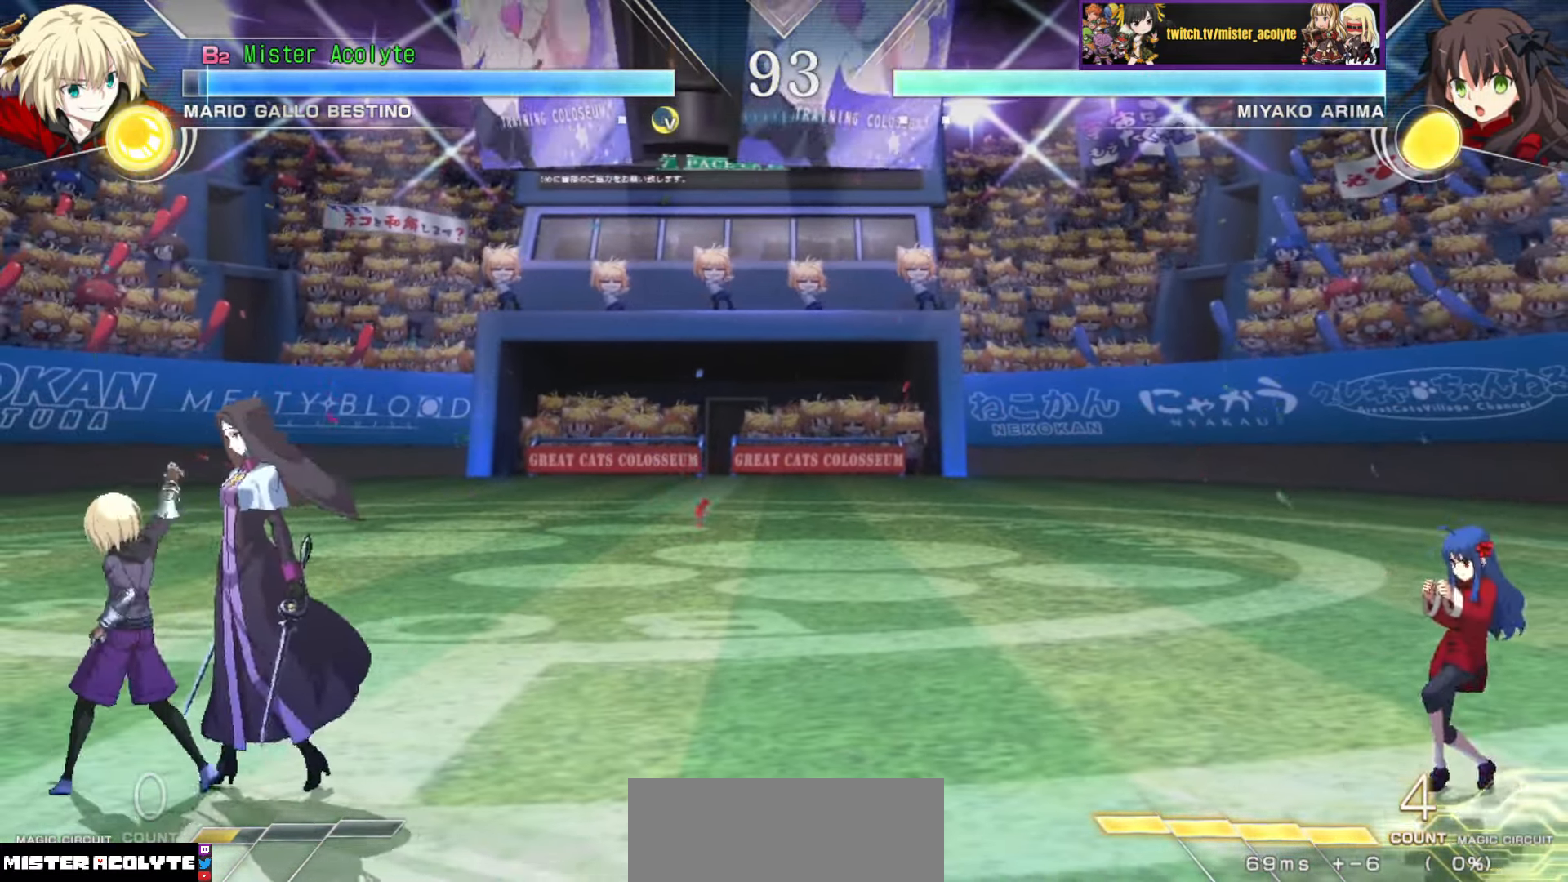
{"buttons": [], "events": []}
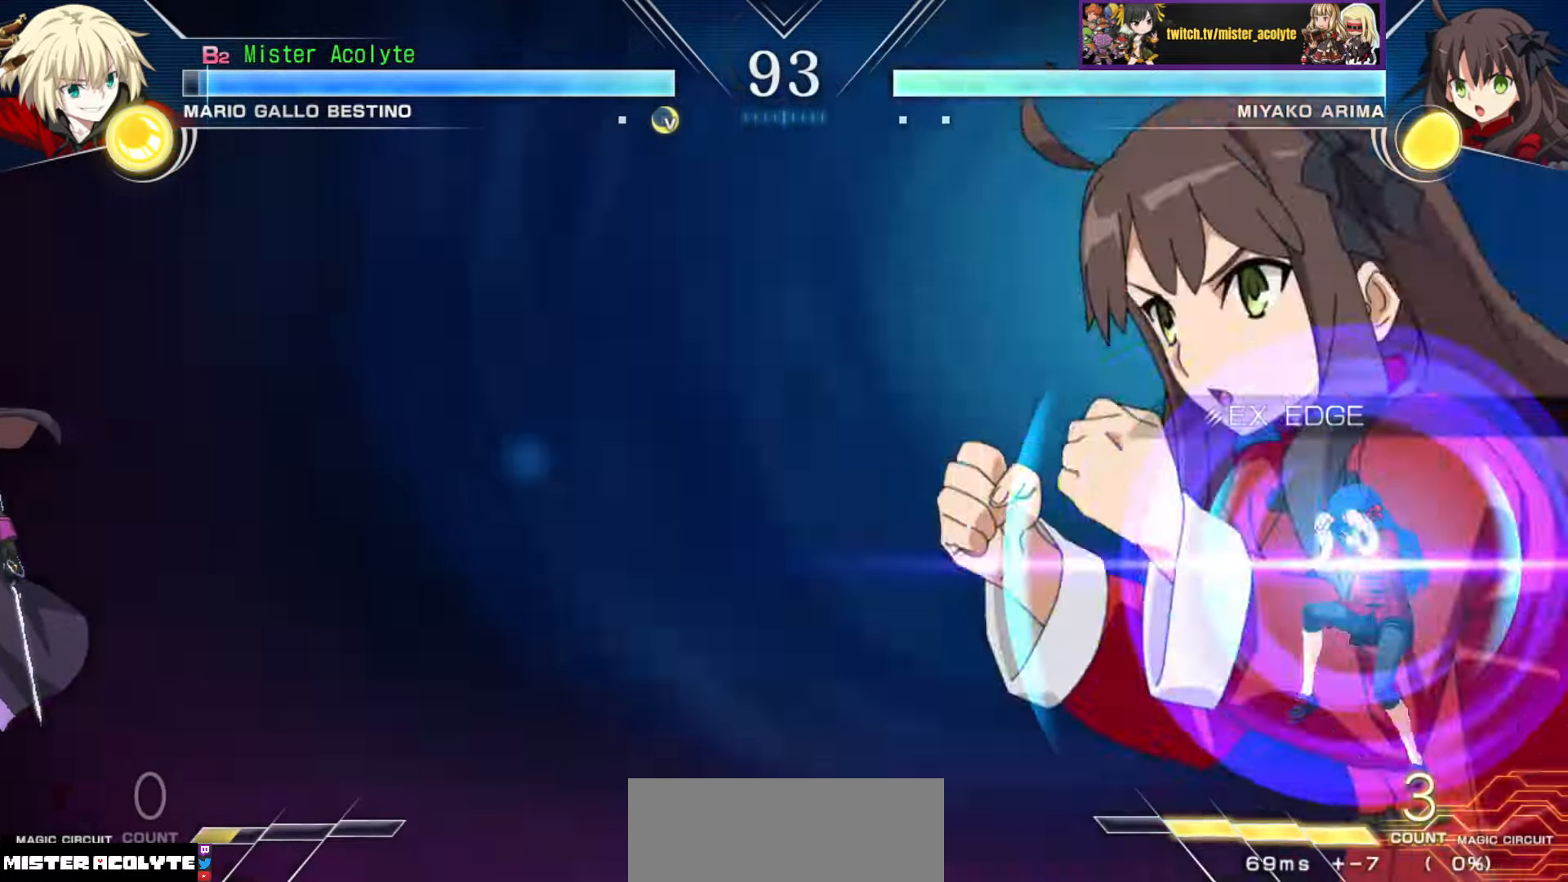
{"buttons": [], "events": []}
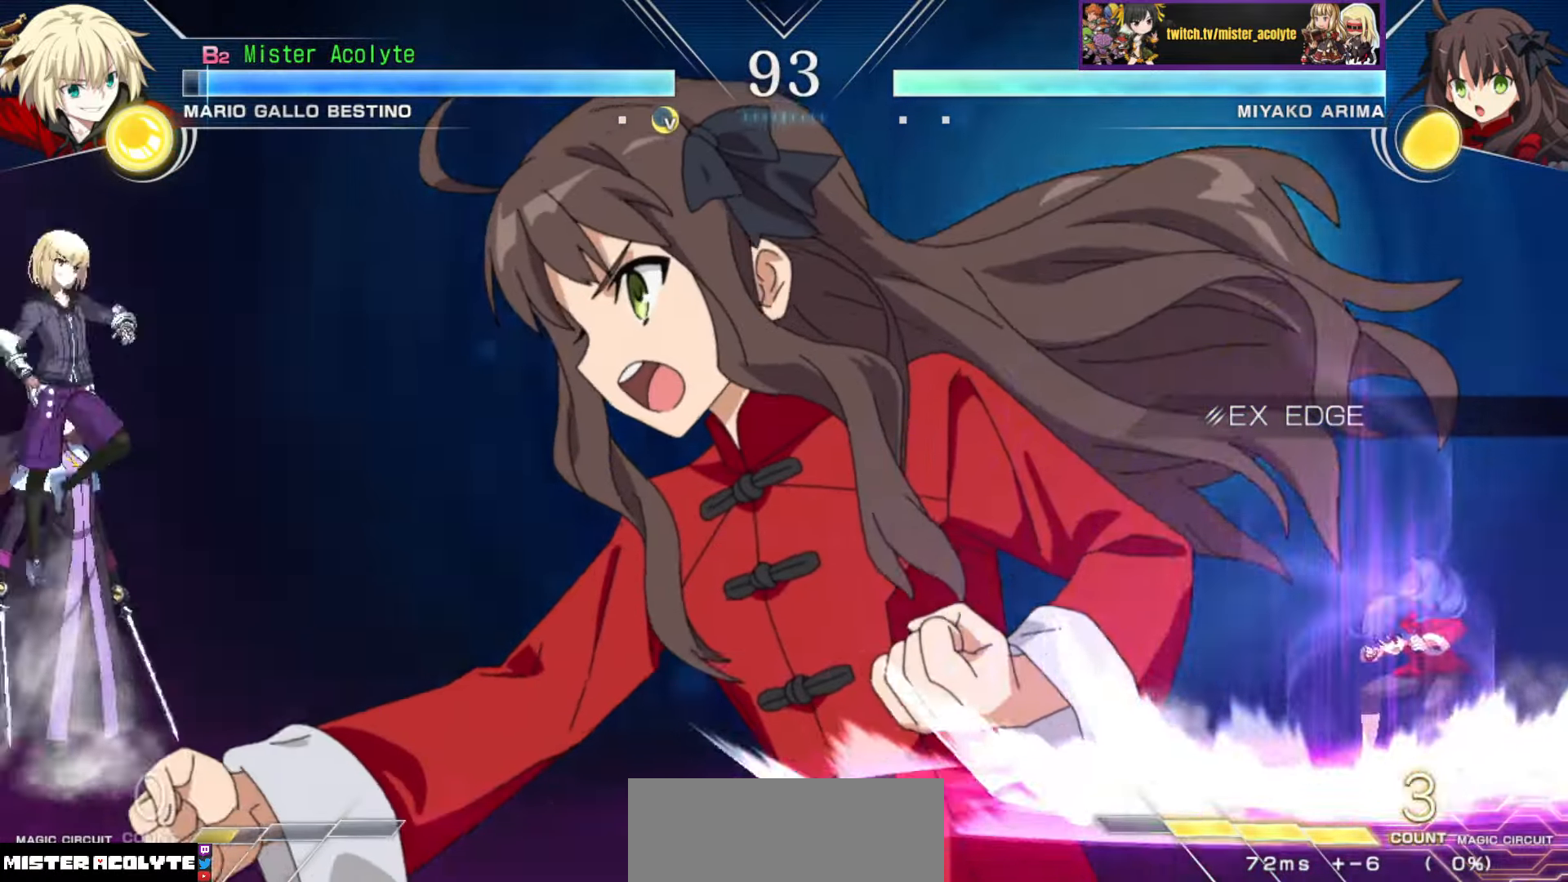
{"buttons": ["SQUARE"], "events": [[300, "SQUARE", "down"]]}
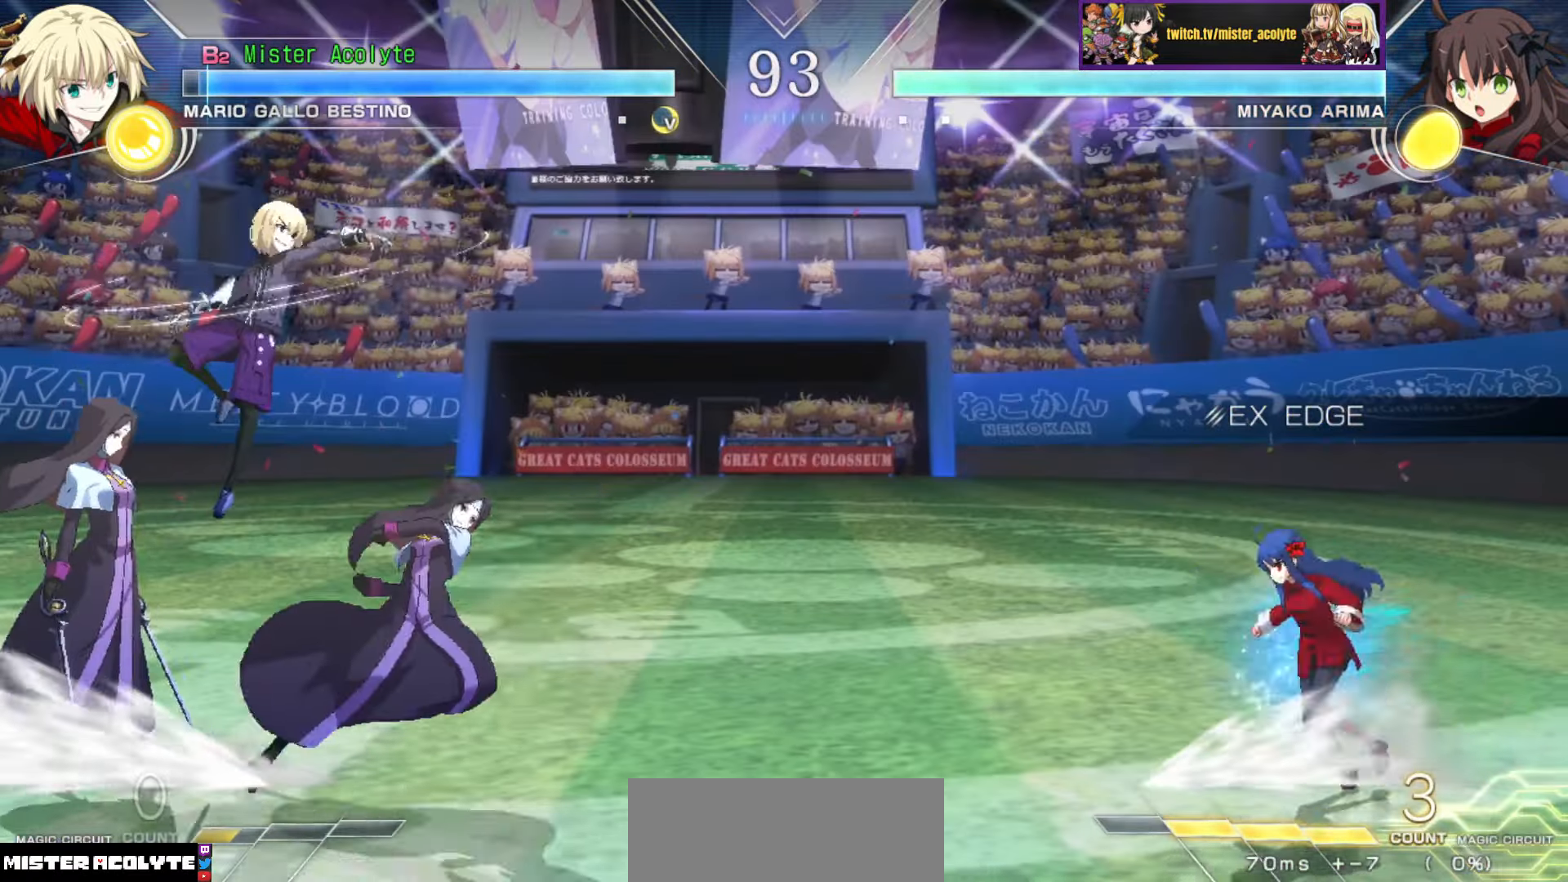
{"buttons": [], "events": [[433, "SQUARE", "up"]]}
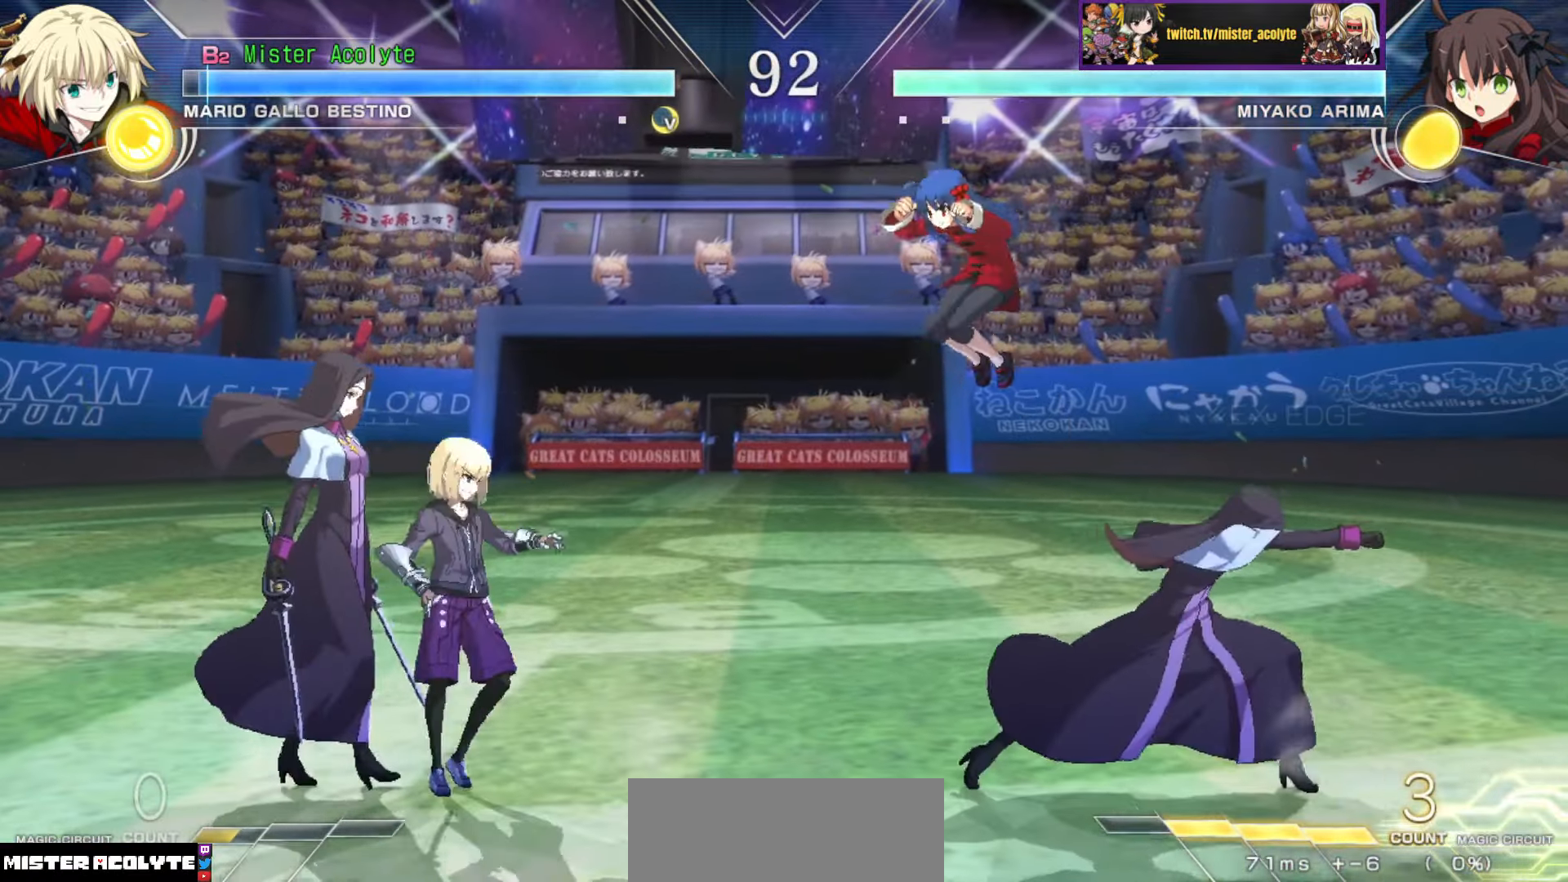
{"buttons": [], "events": []}
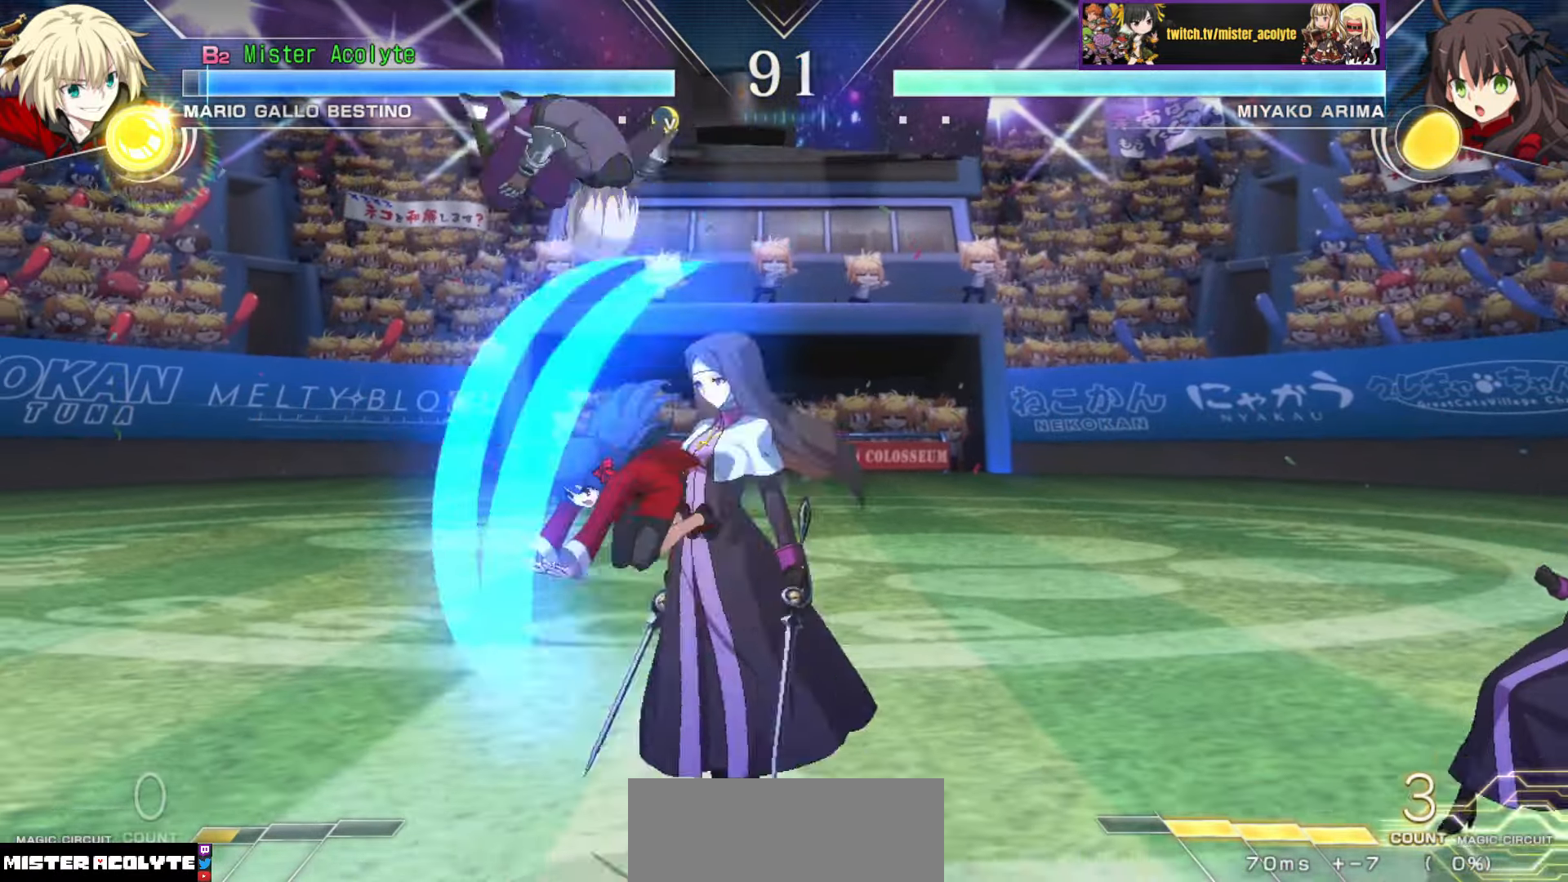
{"buttons": [], "events": [[233, "CIRCLE", "down"], [400, "CIRCLE", "up"]]}
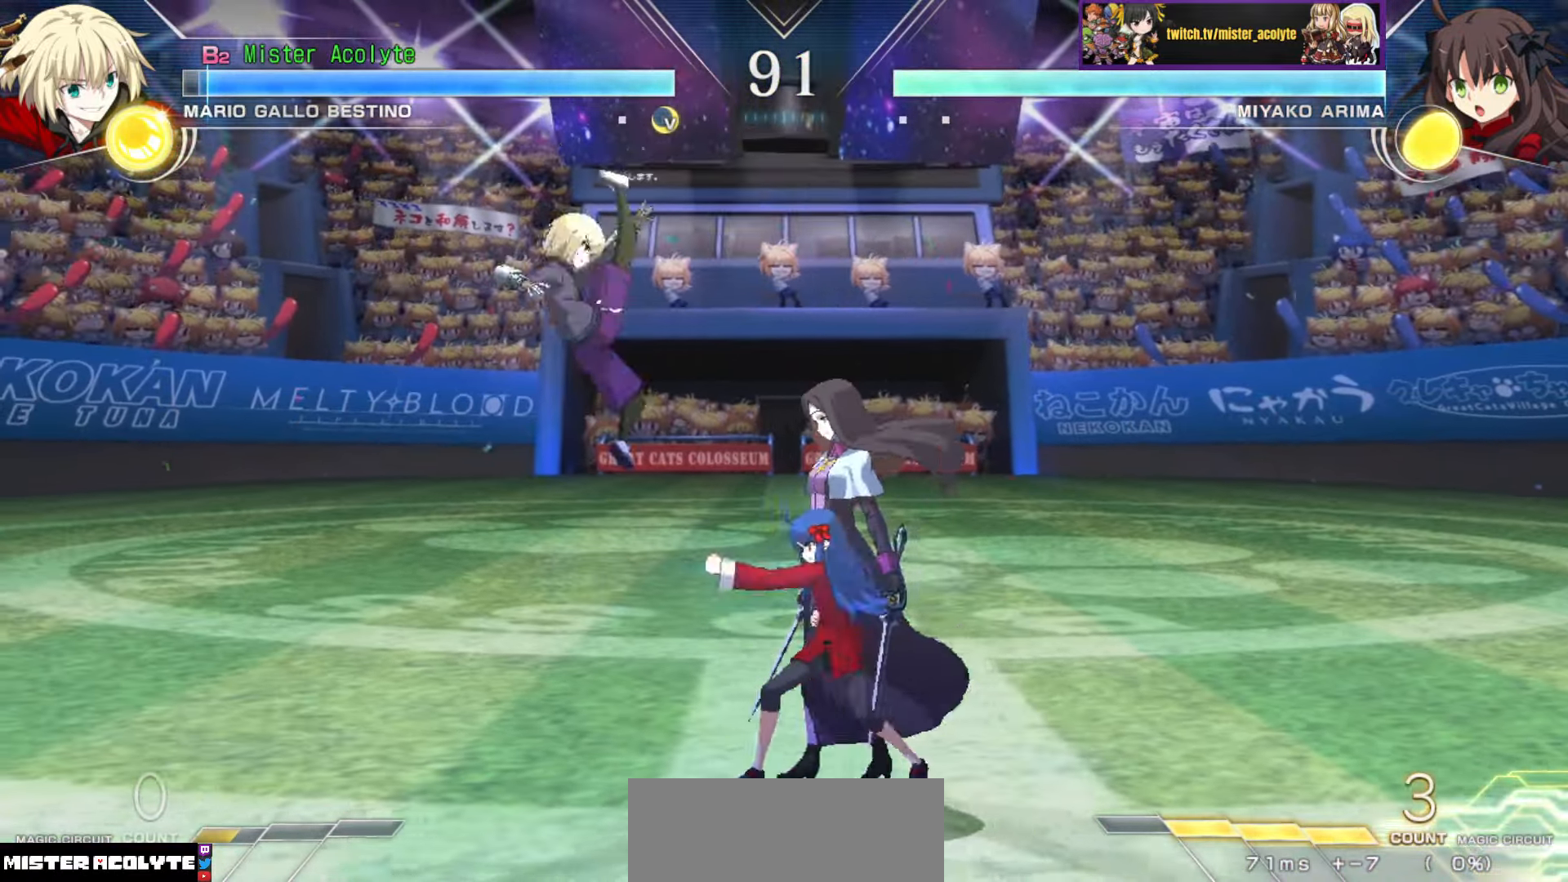
{"buttons": [], "events": []}
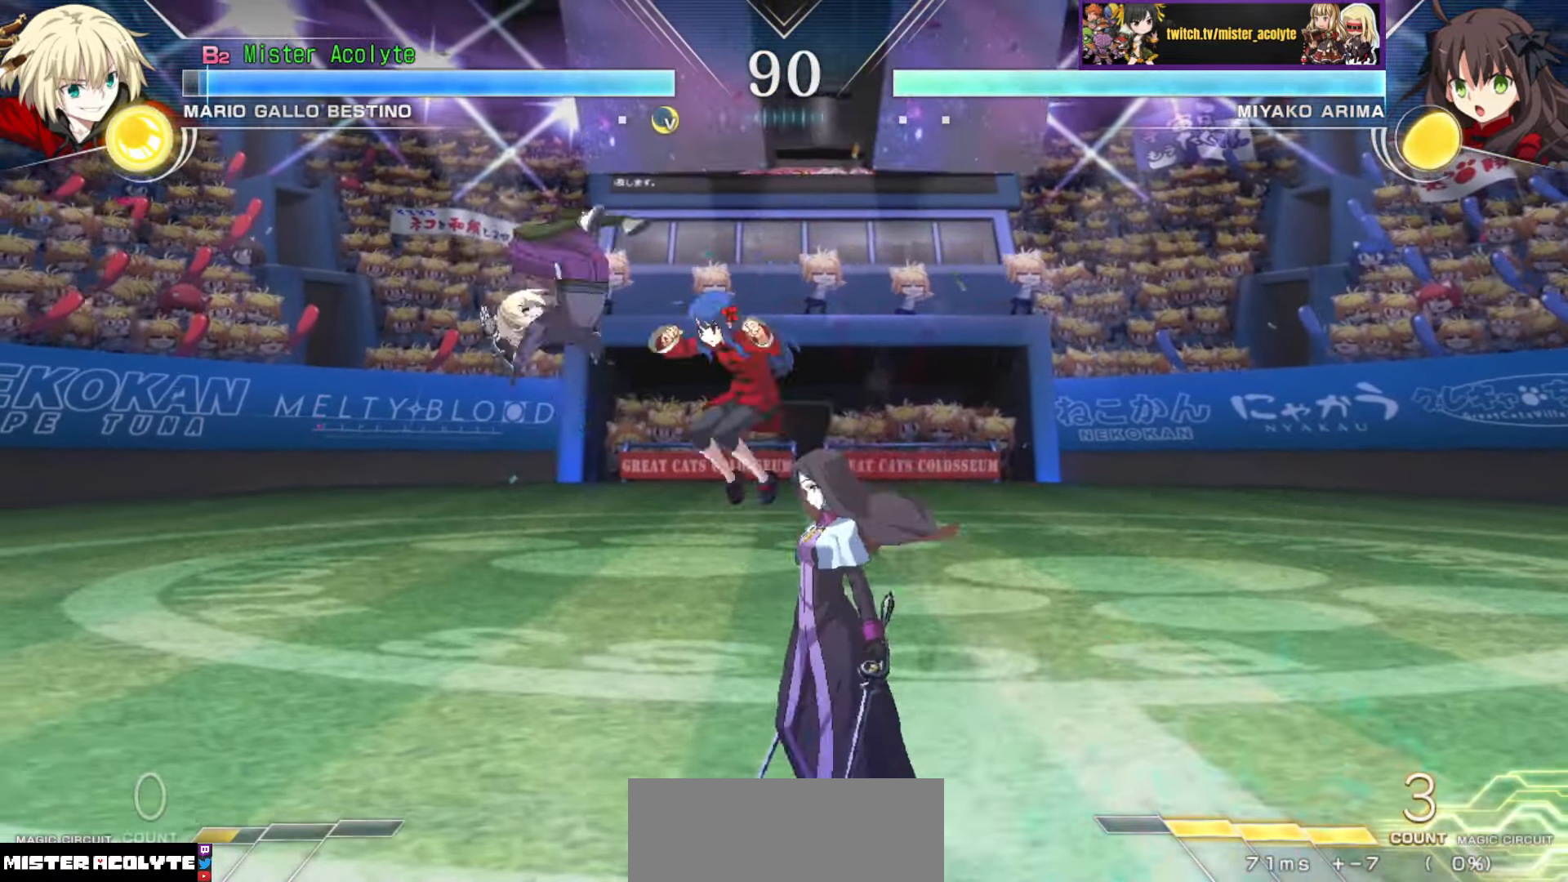
{"buttons": [], "events": [[366, "CIRCLE", "down"], [483, "CIRCLE", "up"]]}
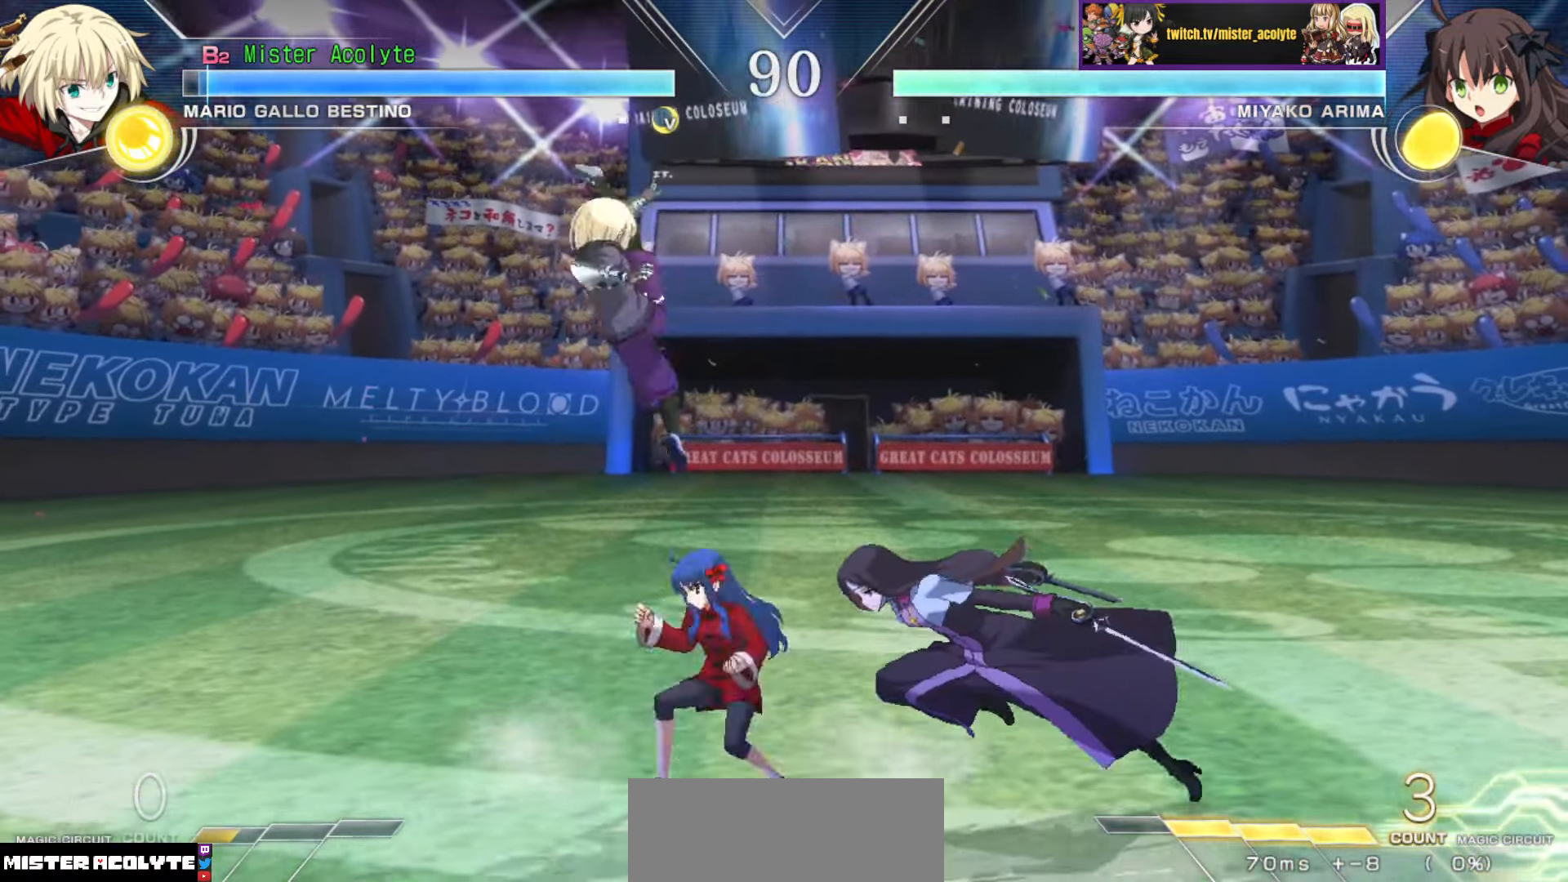
{"buttons": [], "events": [[300, "TRIANGLE", "down"], [416, "TRIANGLE", "up"]]}
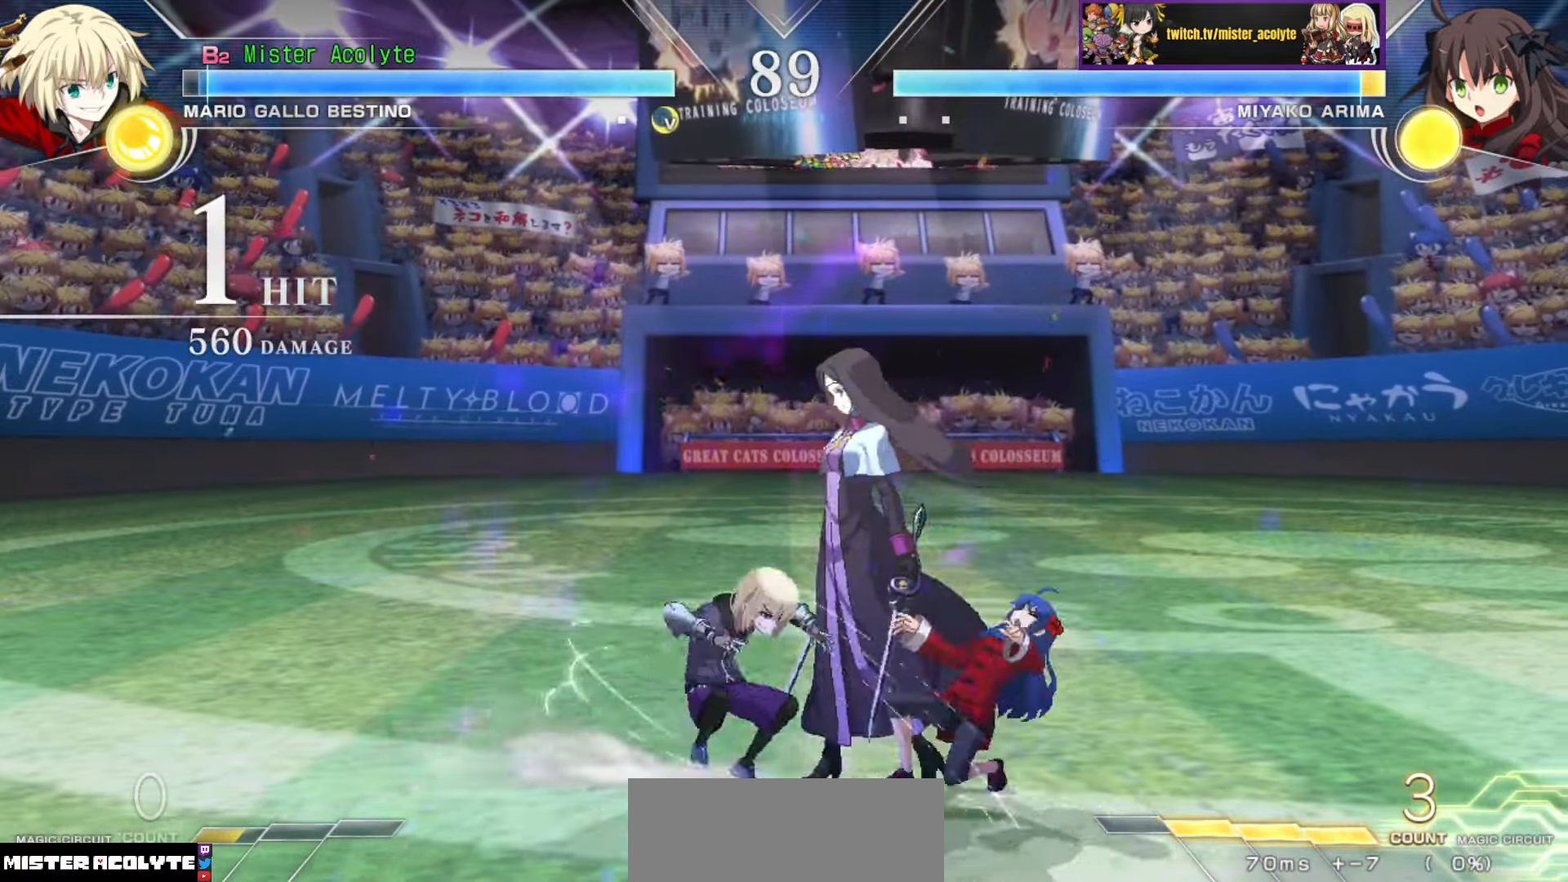
{"buttons": [], "events": [[183, "TRIANGLE", "down"], [333, "TRIANGLE", "up"]]}
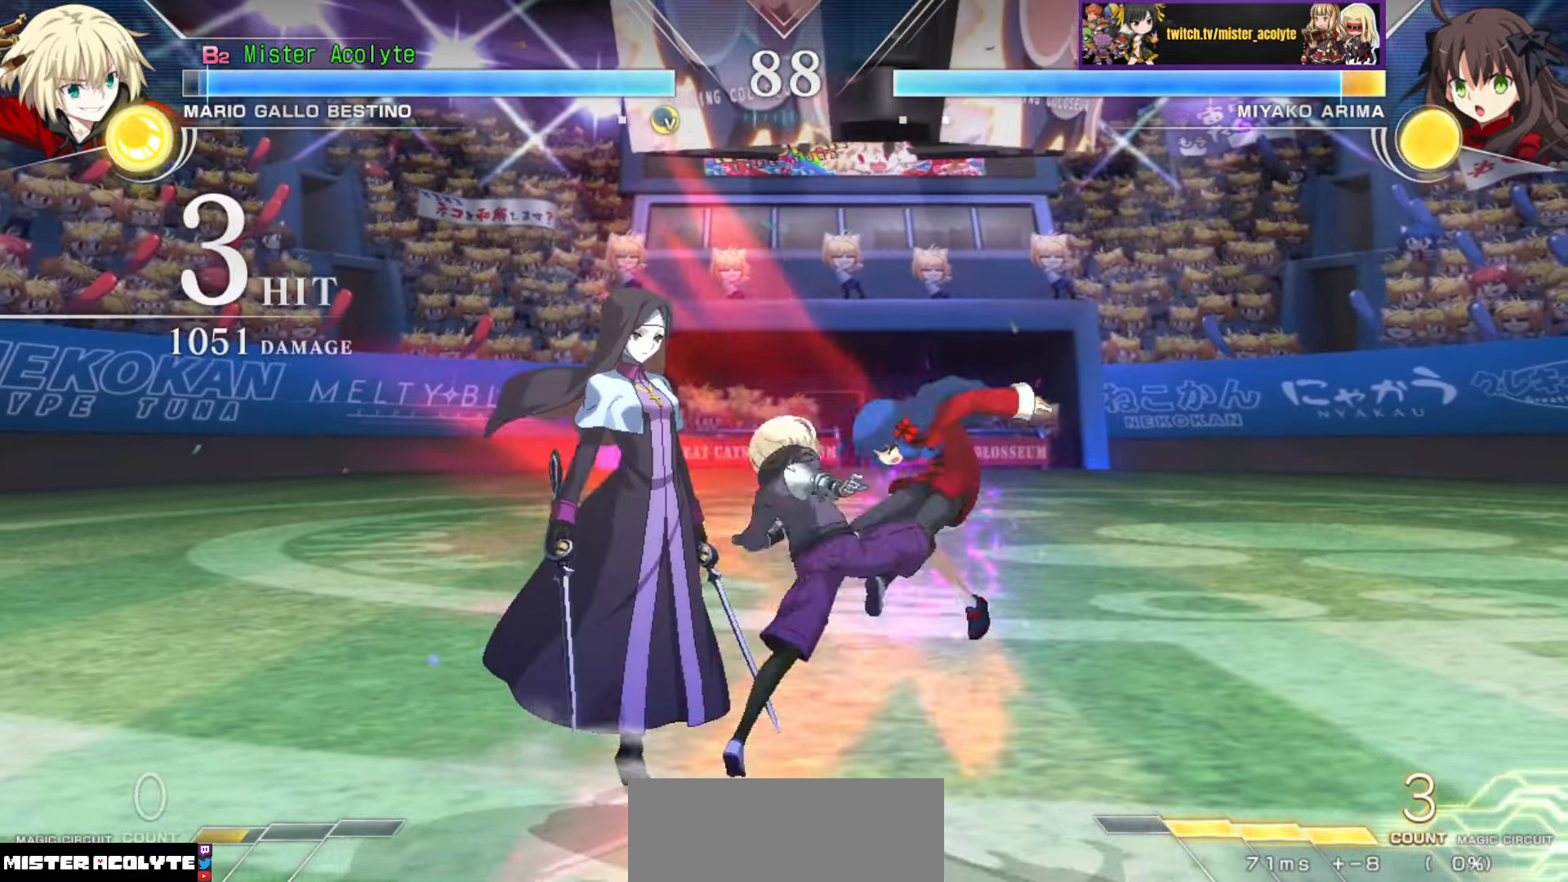
{"buttons": [], "events": [[216, "TRIANGLE", "down"], [316, "TRIANGLE", "up"]]}
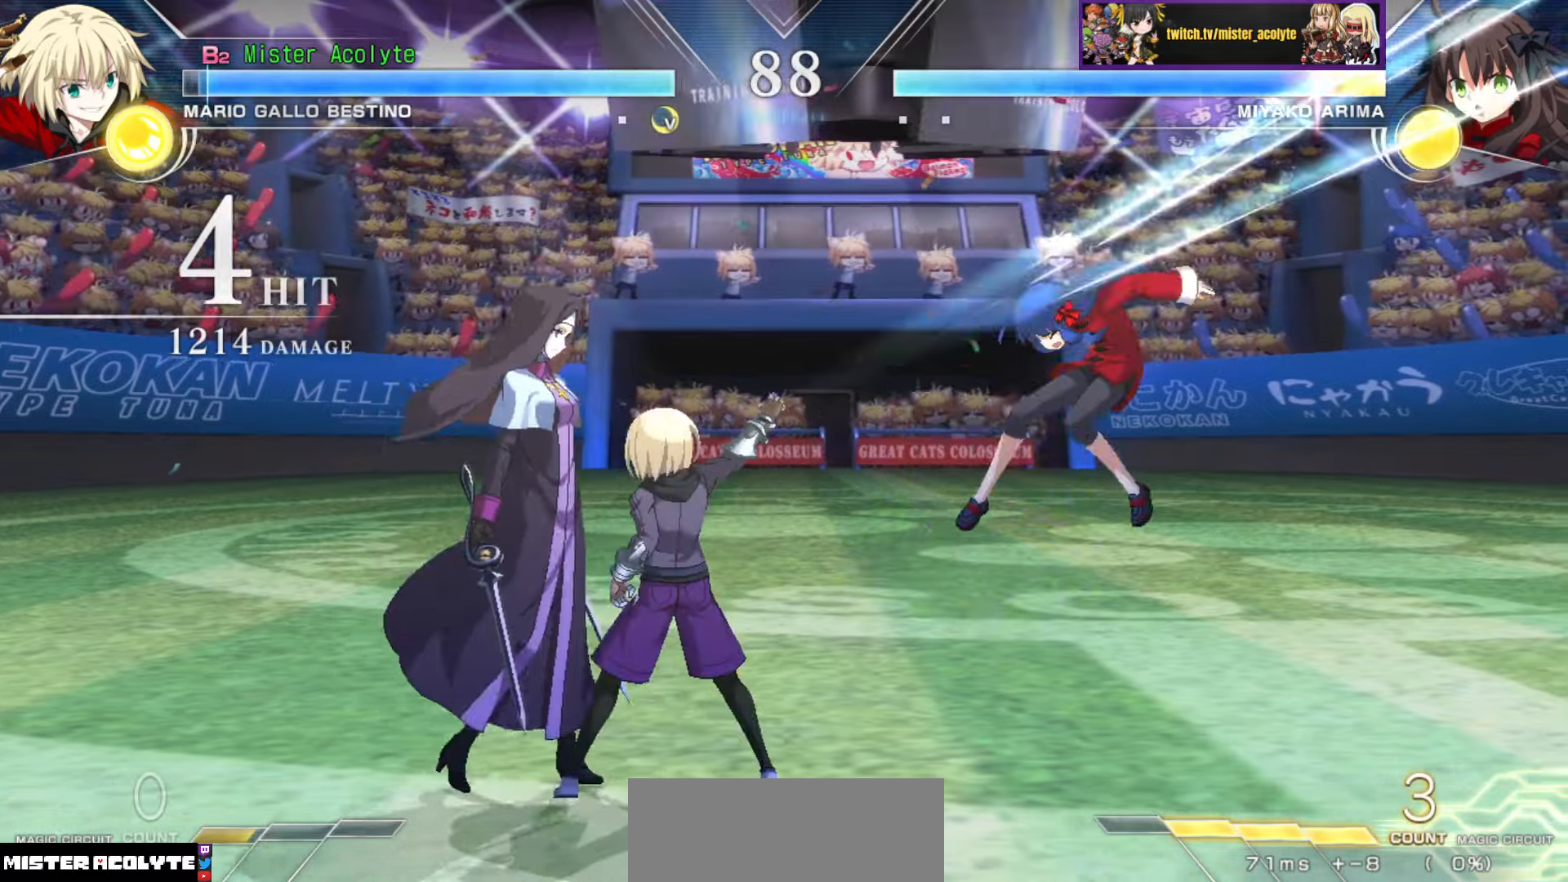
{"buttons": ["TRIANGLE"], "events": [[400, "TRIANGLE", "down"]]}
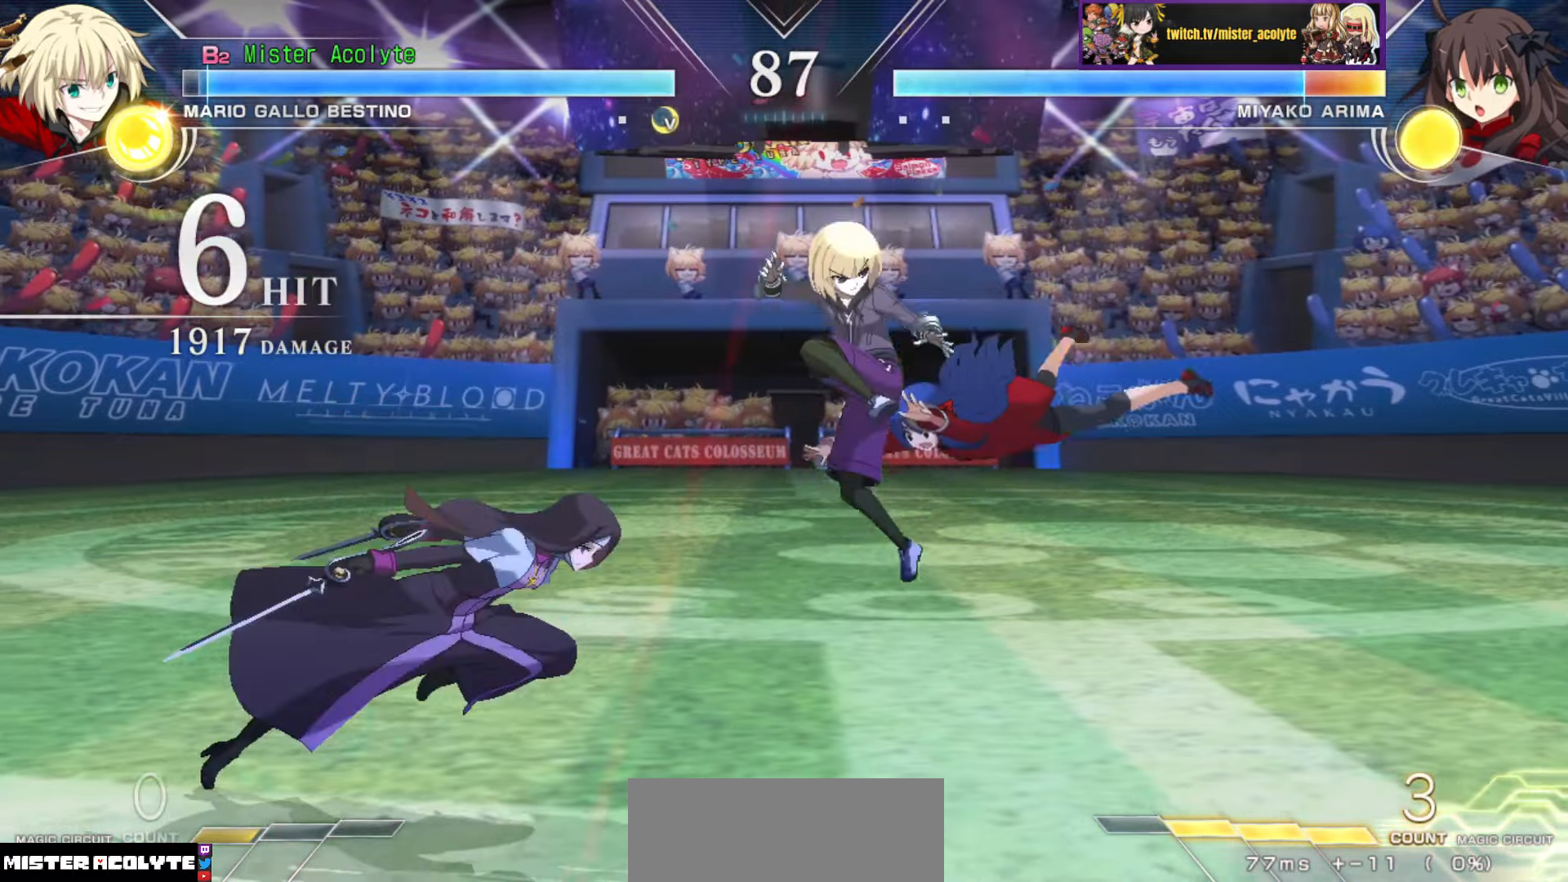
{"buttons": ["CIRCLE"], "events": [[33, "TRIANGLE", "up"], [266, "TRIANGLE", "down"], [350, "TRIANGLE", "up"], [500, "CIRCLE", "down"]]}
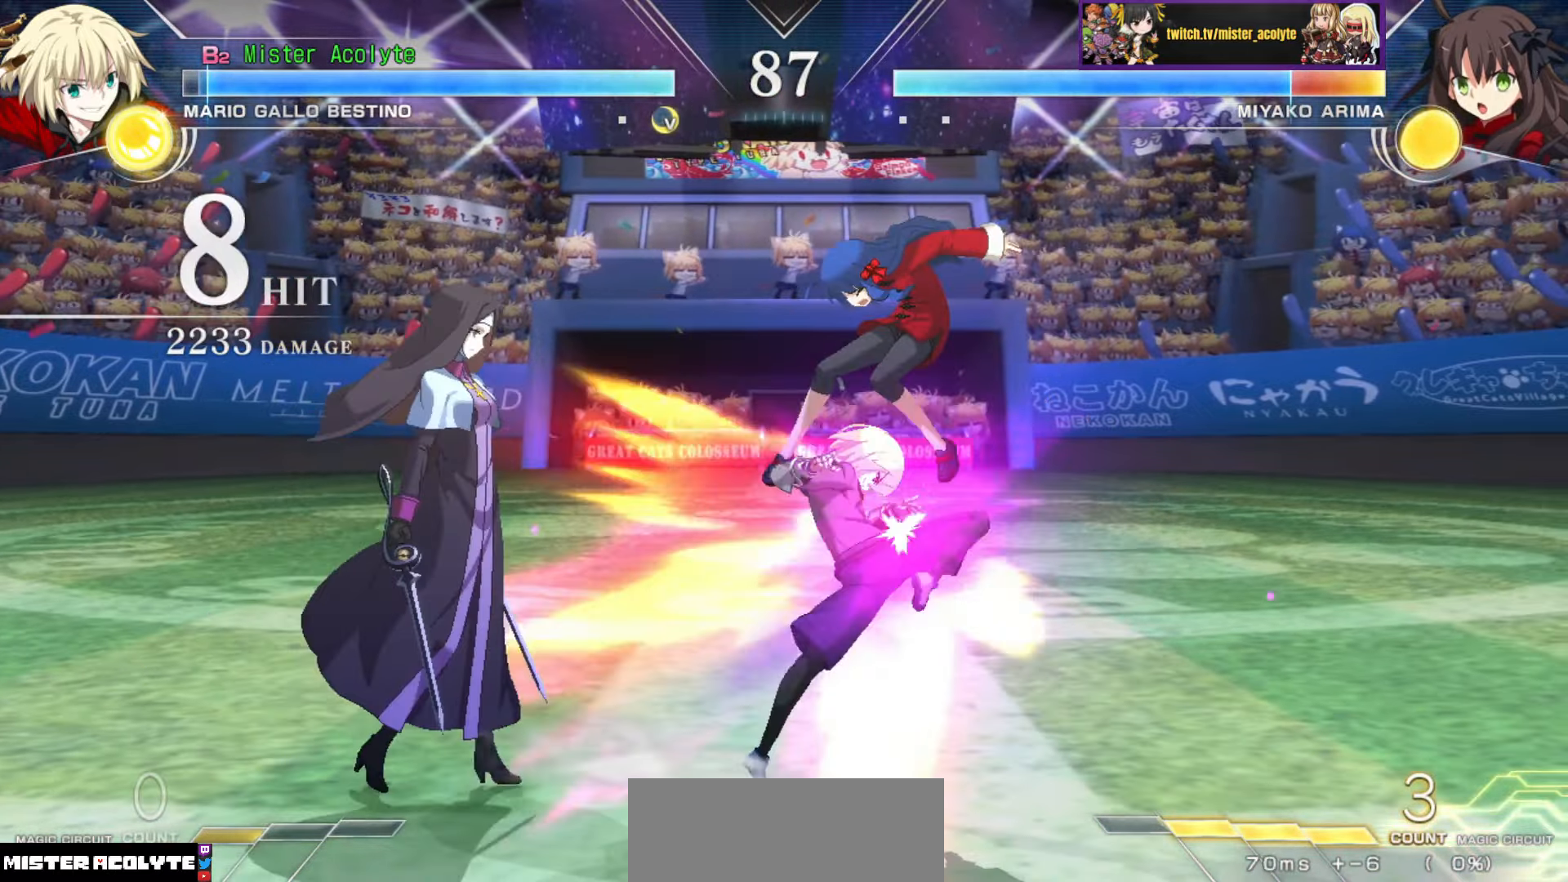
{"buttons": ["CIRCLE"], "events": []}
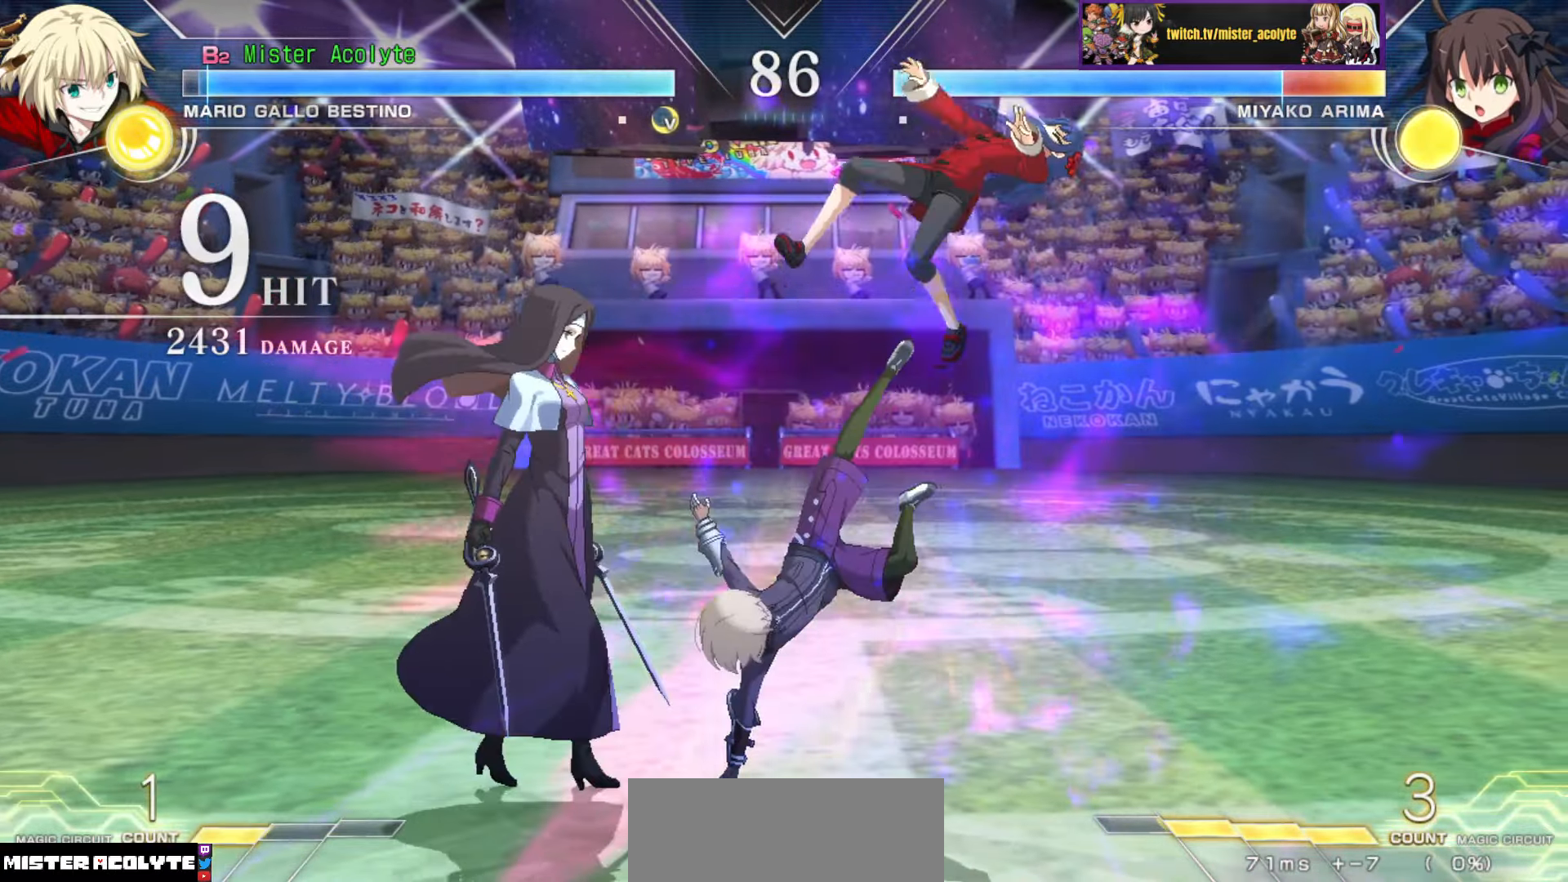
{"buttons": [], "events": [[83, "CIRCLE", "up"]]}
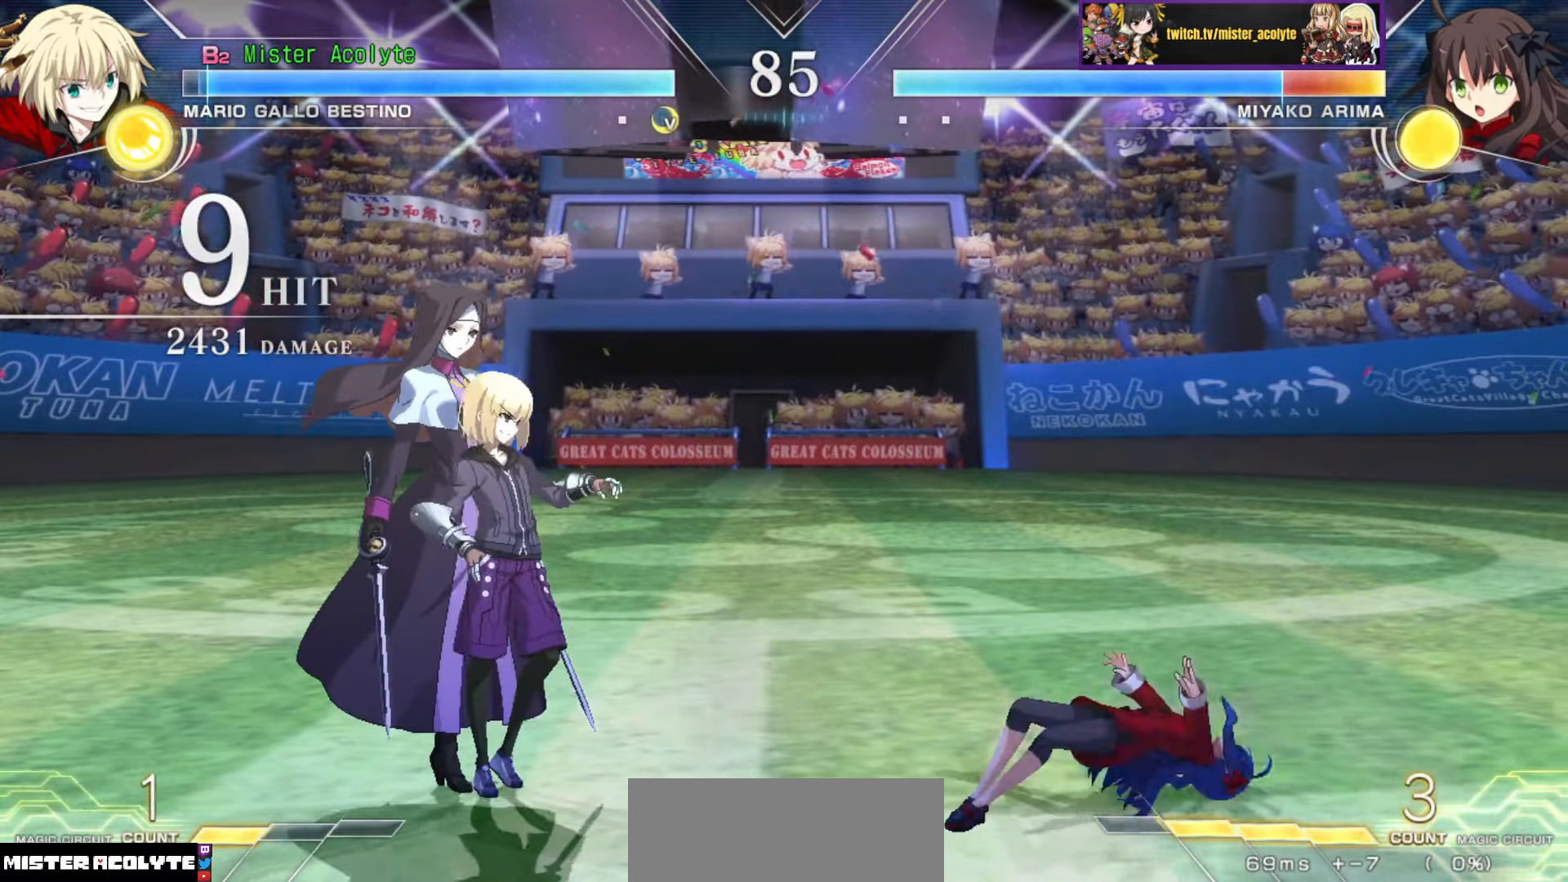
{"buttons": [], "events": []}
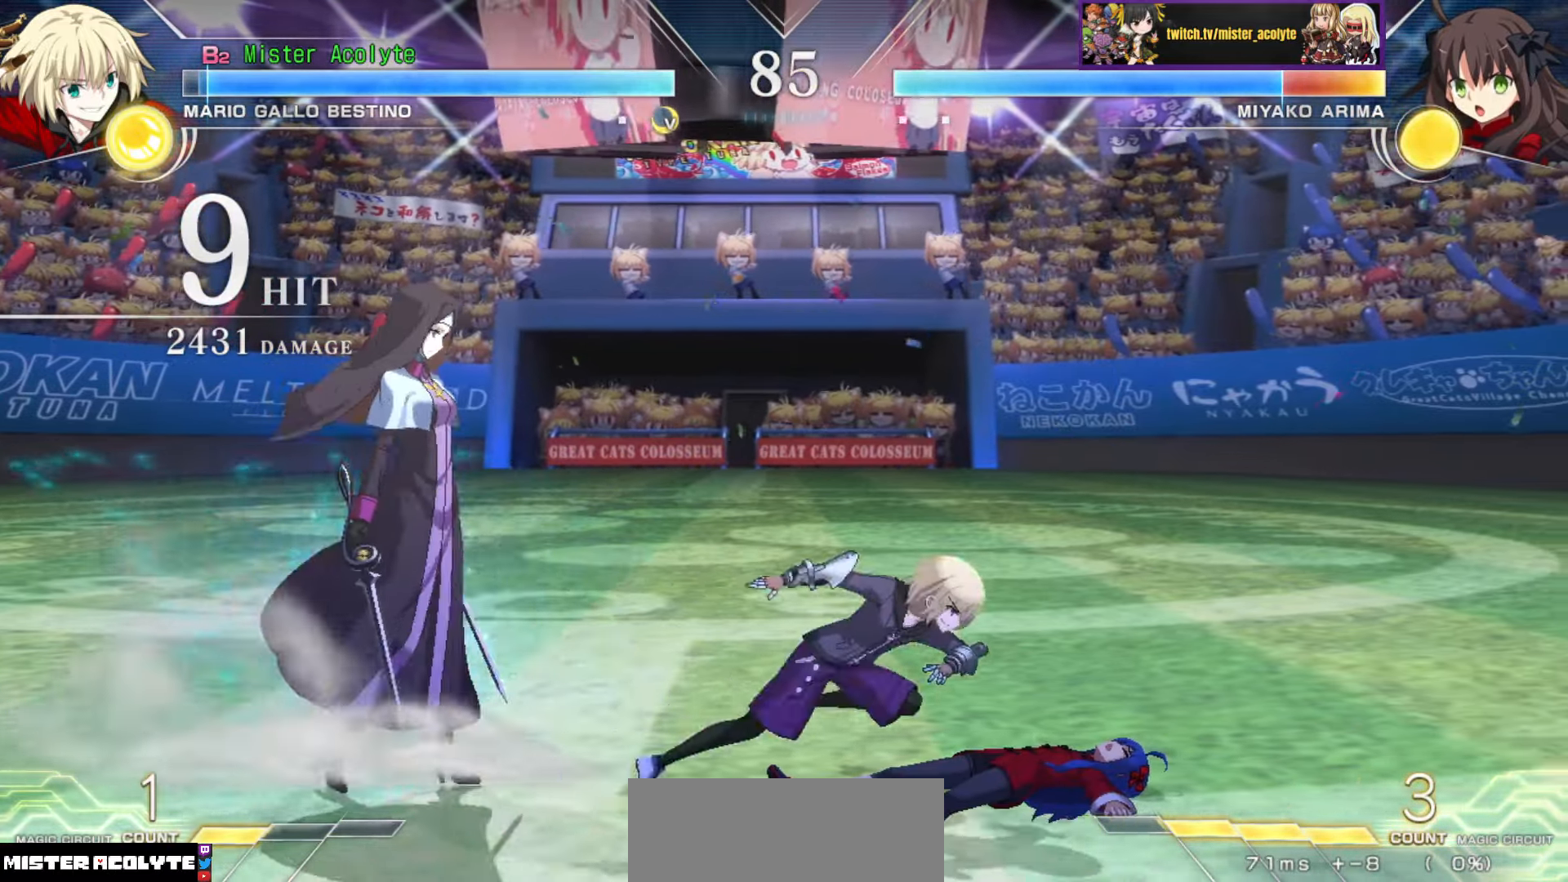
{"buttons": ["CROSS"], "events": [[350, "CROSS", "down"]]}
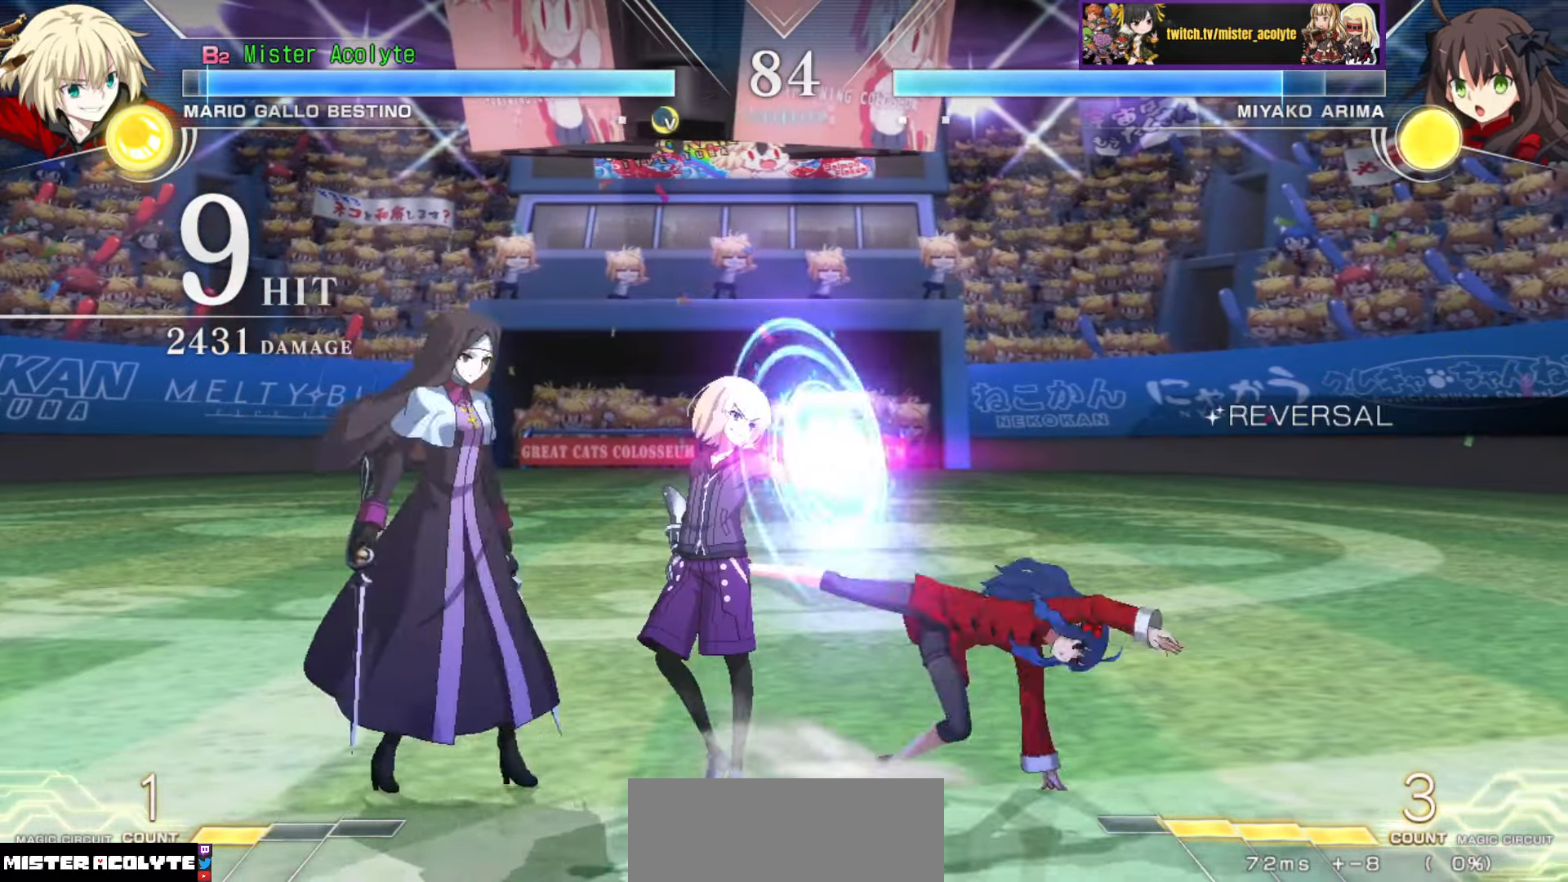
{"buttons": [], "events": [[383, "CROSS", "up"]]}
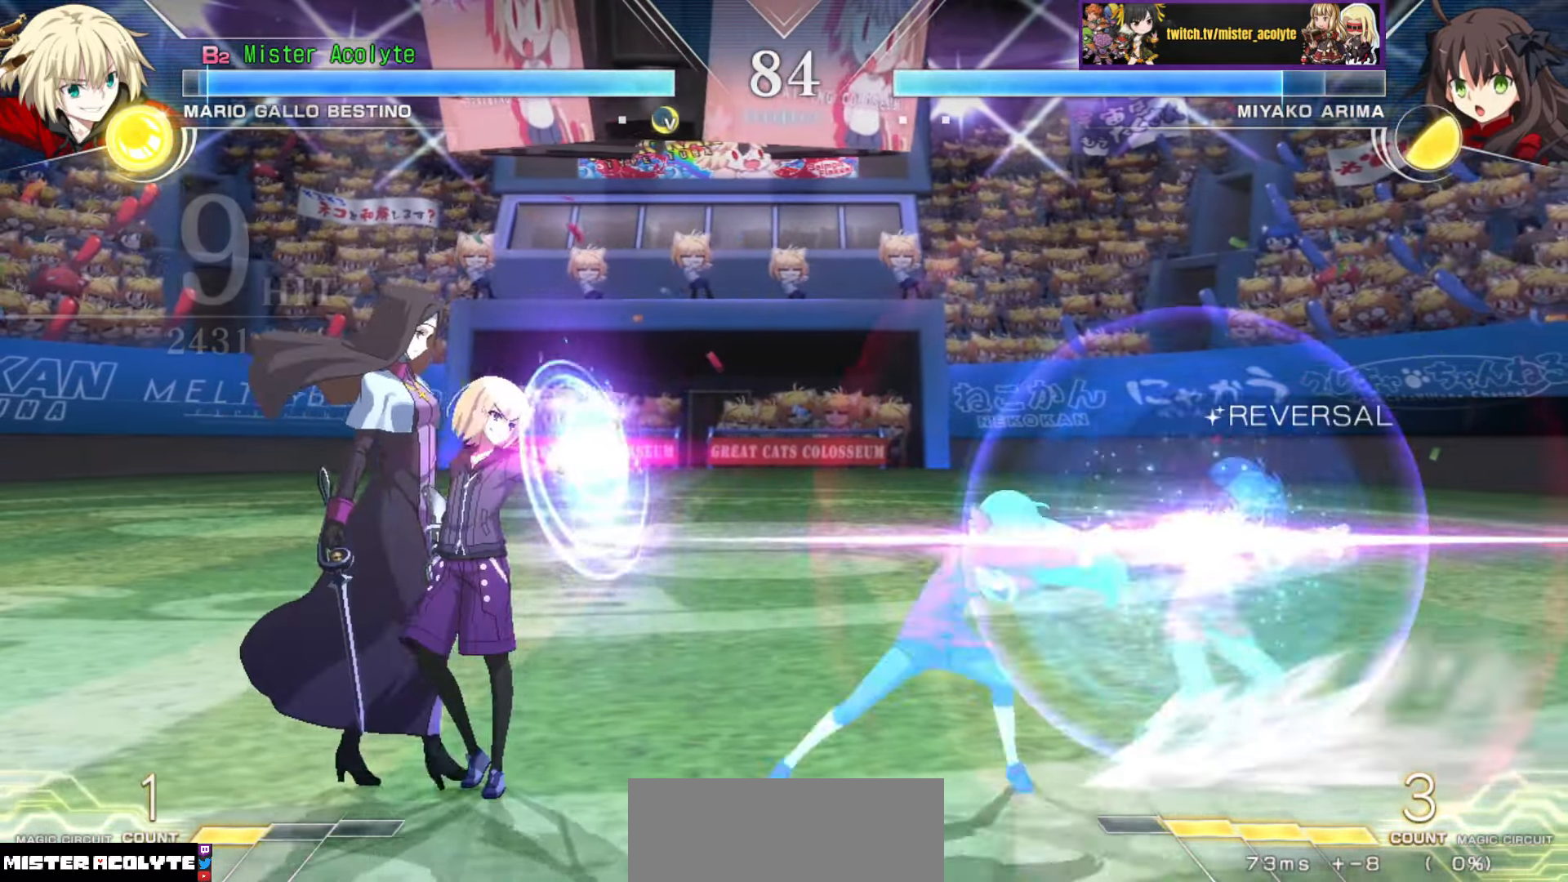
{"buttons": [], "events": []}
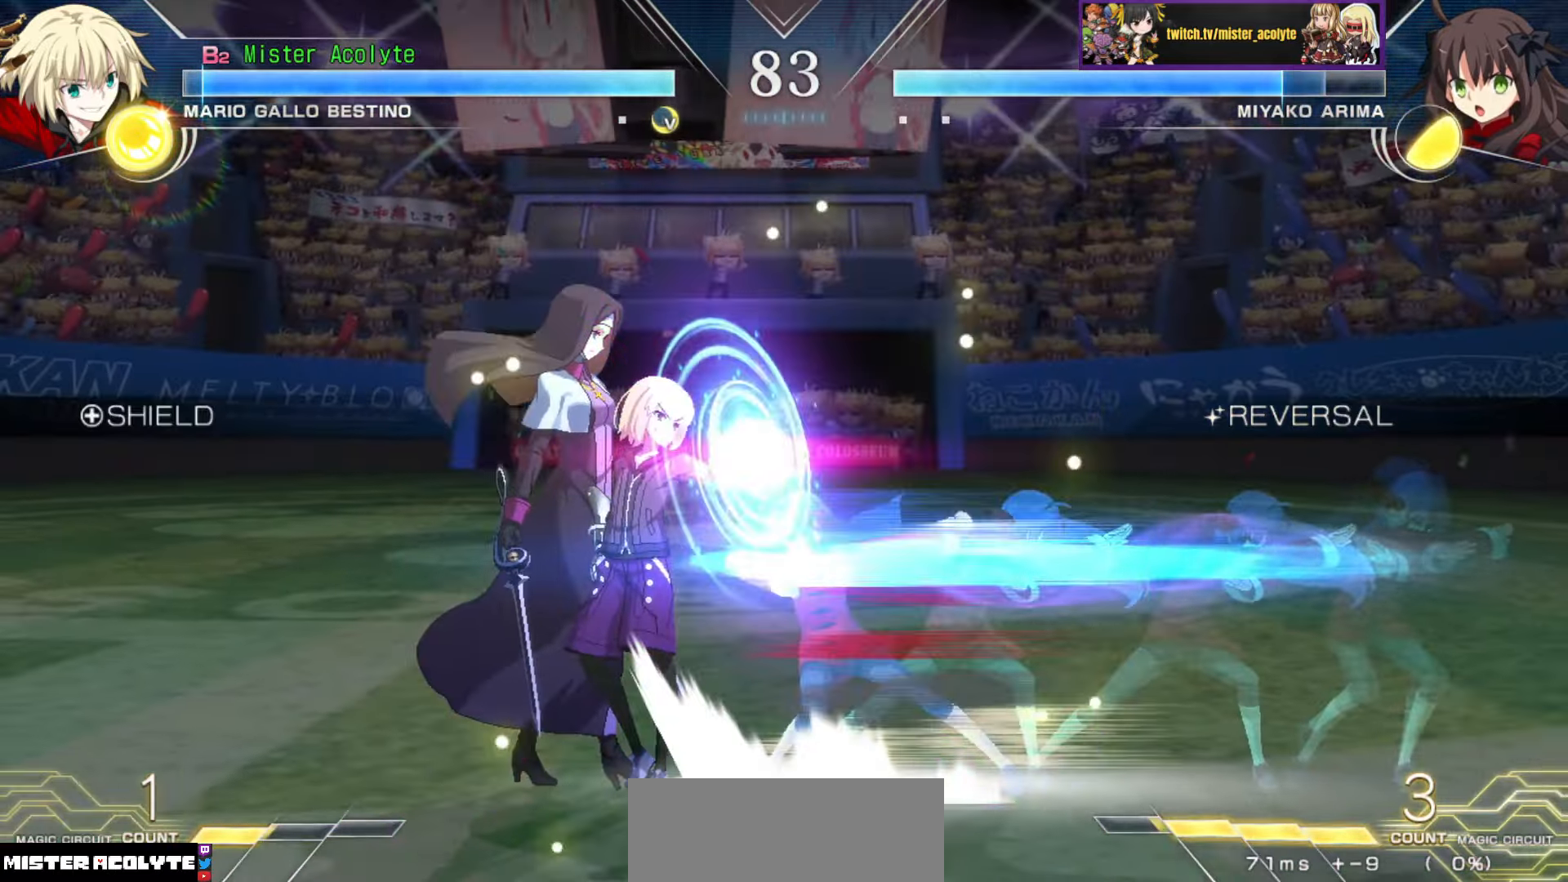
{"buttons": ["CROSS", "SQUARE"], "events": [[283, "SQUARE", "down"], [300, "CROSS", "down"], [383, "CROSS", "up"], [383, "SQUARE", "up"], [433, "CROSS", "down"], [433, "SQUARE", "down"]]}